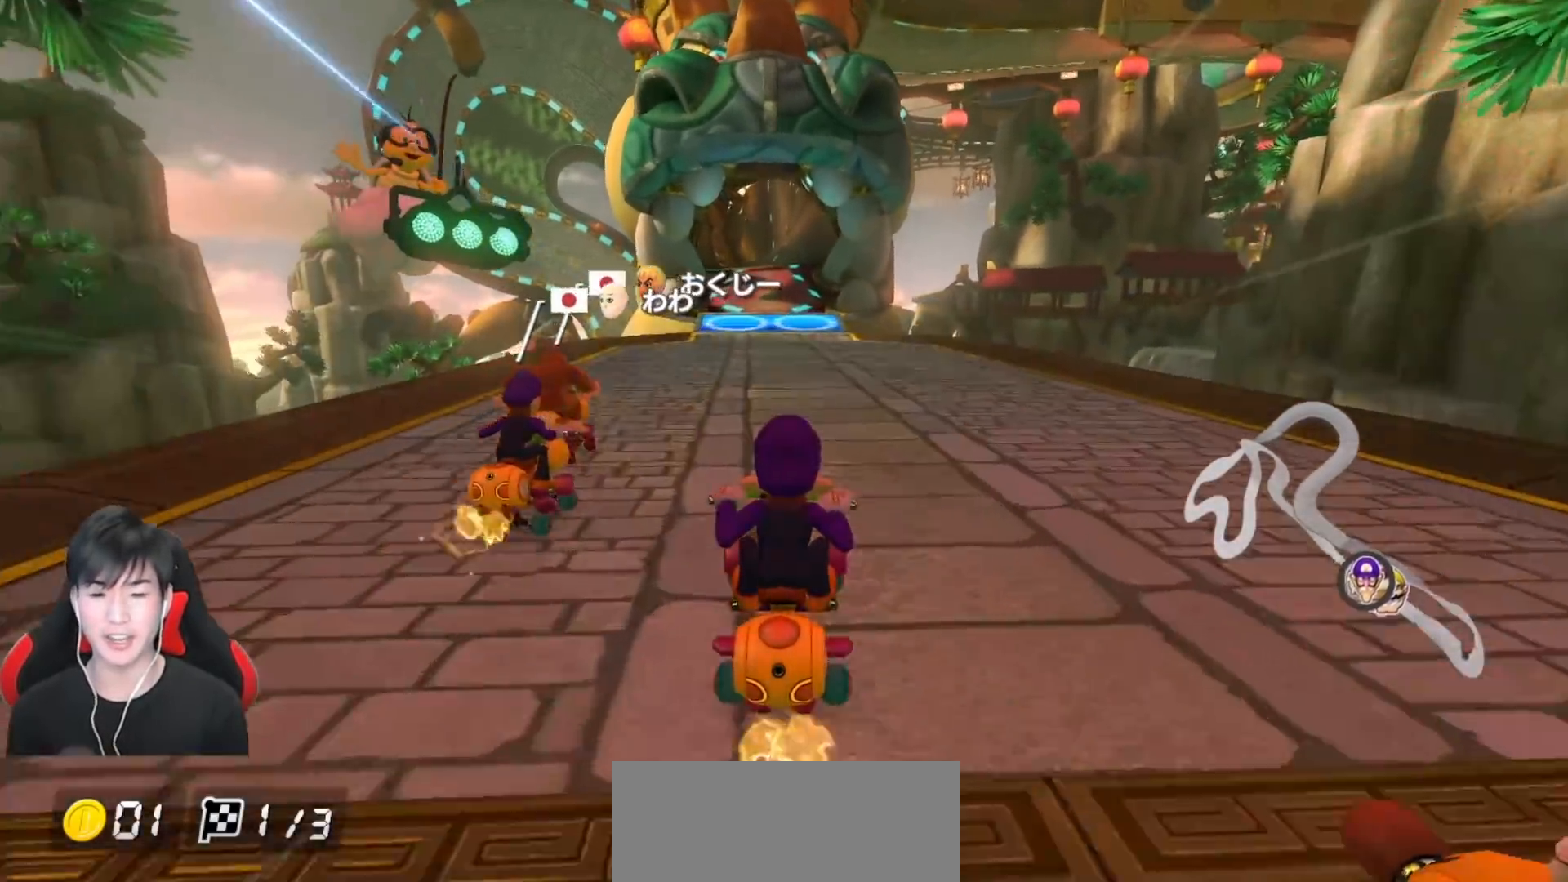
Gameplay with a controller (Nintendo layout); each line is a JSON object with the inputs held at the frame after it. "events" lists button and stick changes between this image and that frame as [ms after this image, input, new state], when the widget could be followed in between. Not read: DPAD_DOWN DPAD_LEFT DPAD_RIGHT L2 L3 R2 R3 right_stick.
{"buttons": ["A"], "left_stick": "center", "events": [[183, "left_stick", "left"], [317, "left_stick", "center"]]}
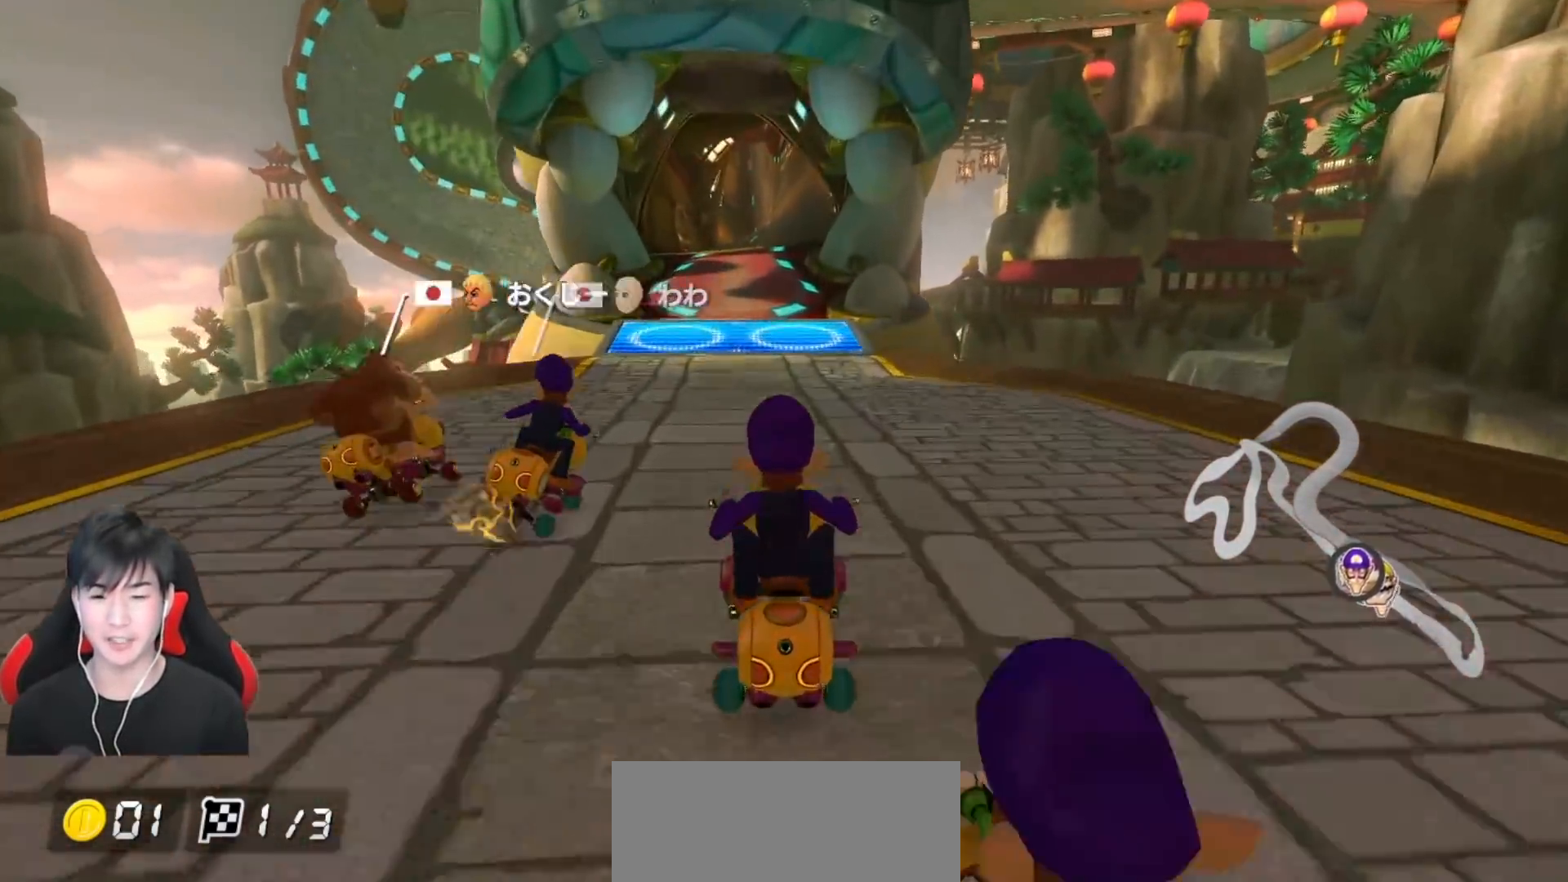
{"buttons": ["A"], "left_stick": "center", "events": []}
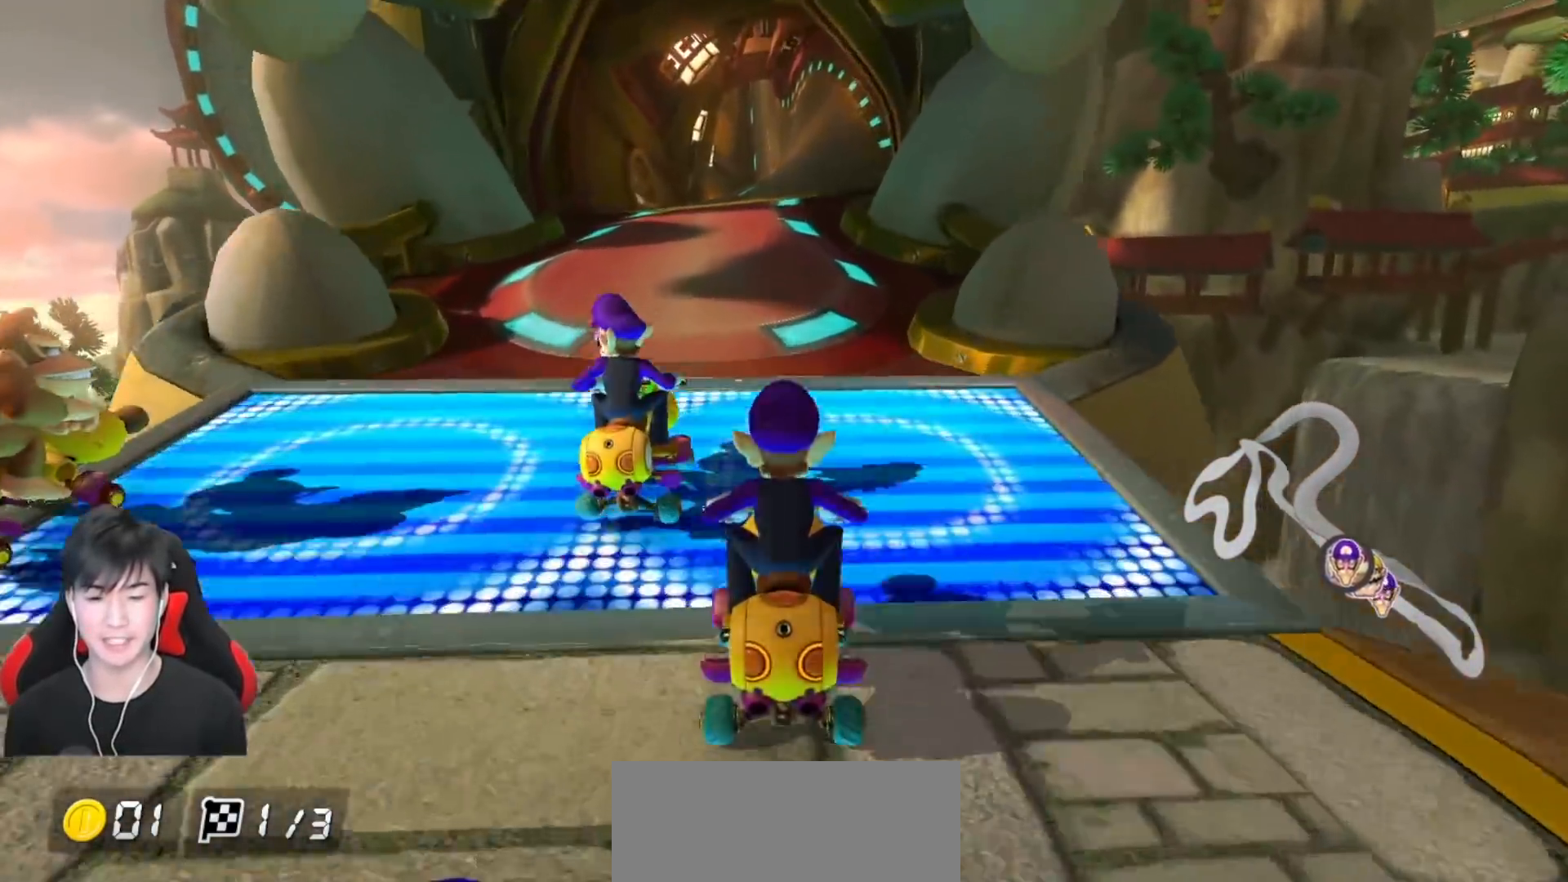
{"buttons": ["A"], "left_stick": "center", "events": [[50, "R1", "down"], [200, "R1", "up"], [283, "left_stick", "right"], [383, "left_stick", "center"]]}
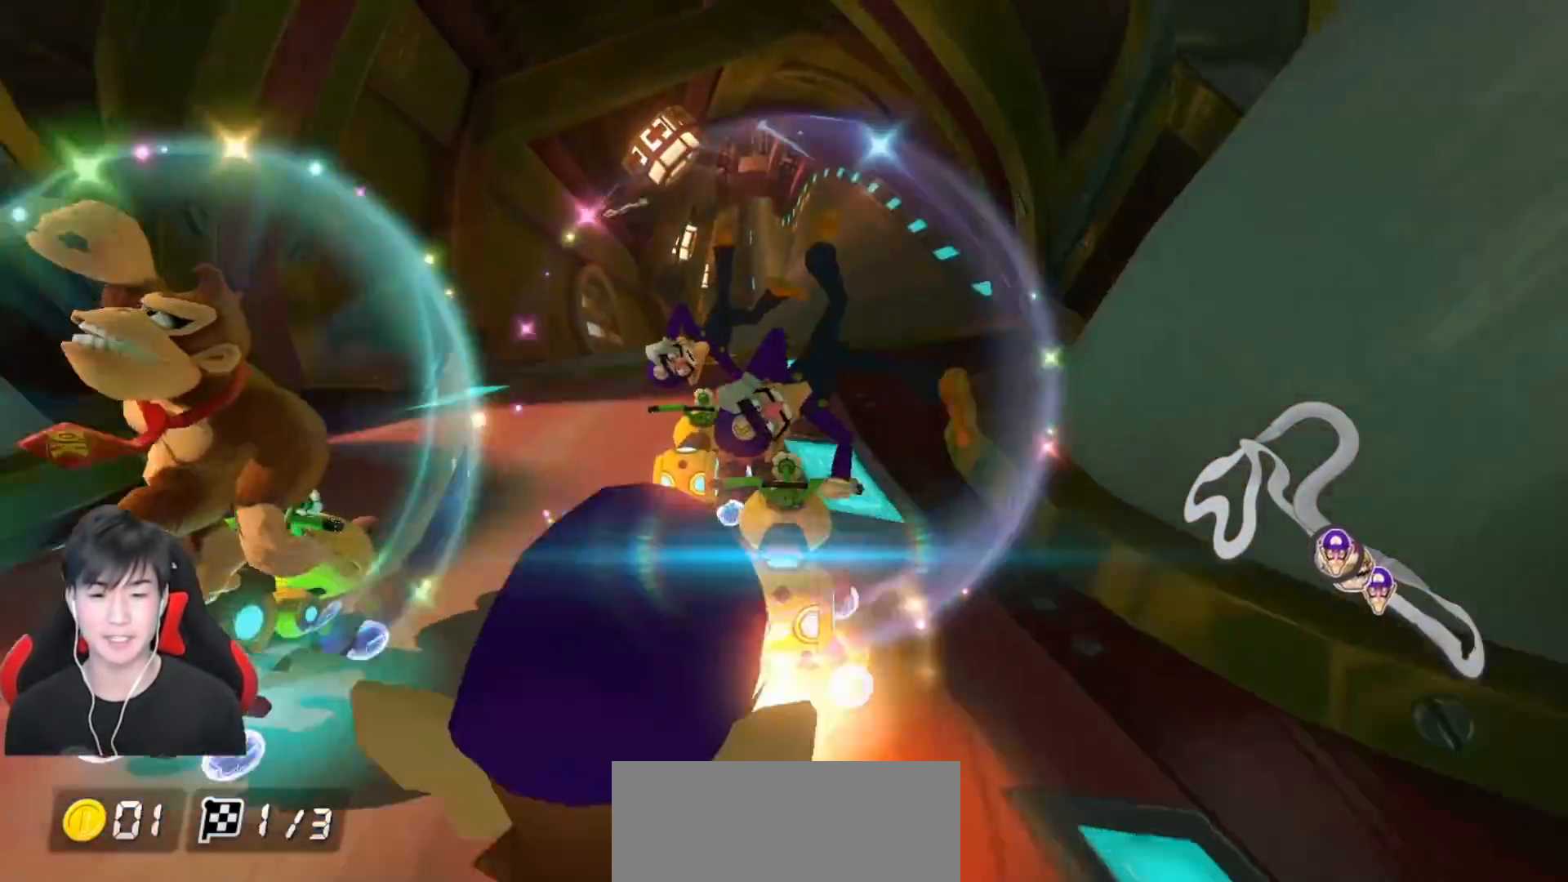
{"buttons": ["A", "R1"], "left_stick": "center", "events": [[433, "R1", "down"]]}
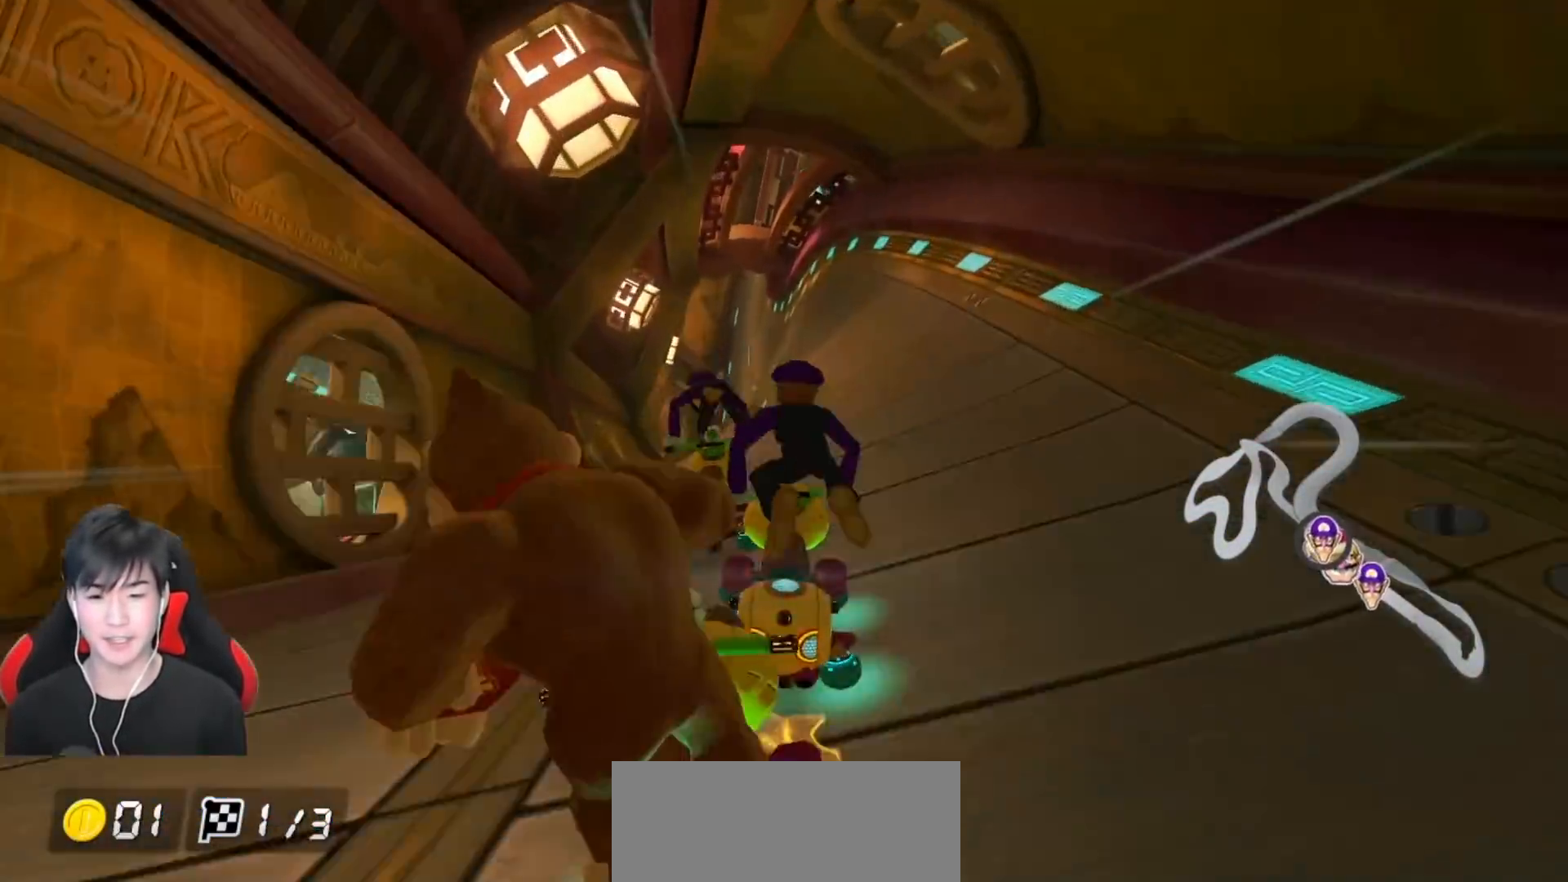
{"buttons": ["A", "R1"], "left_stick": "left", "events": [[83, "left_stick", "right"], [400, "left_stick", "left"]]}
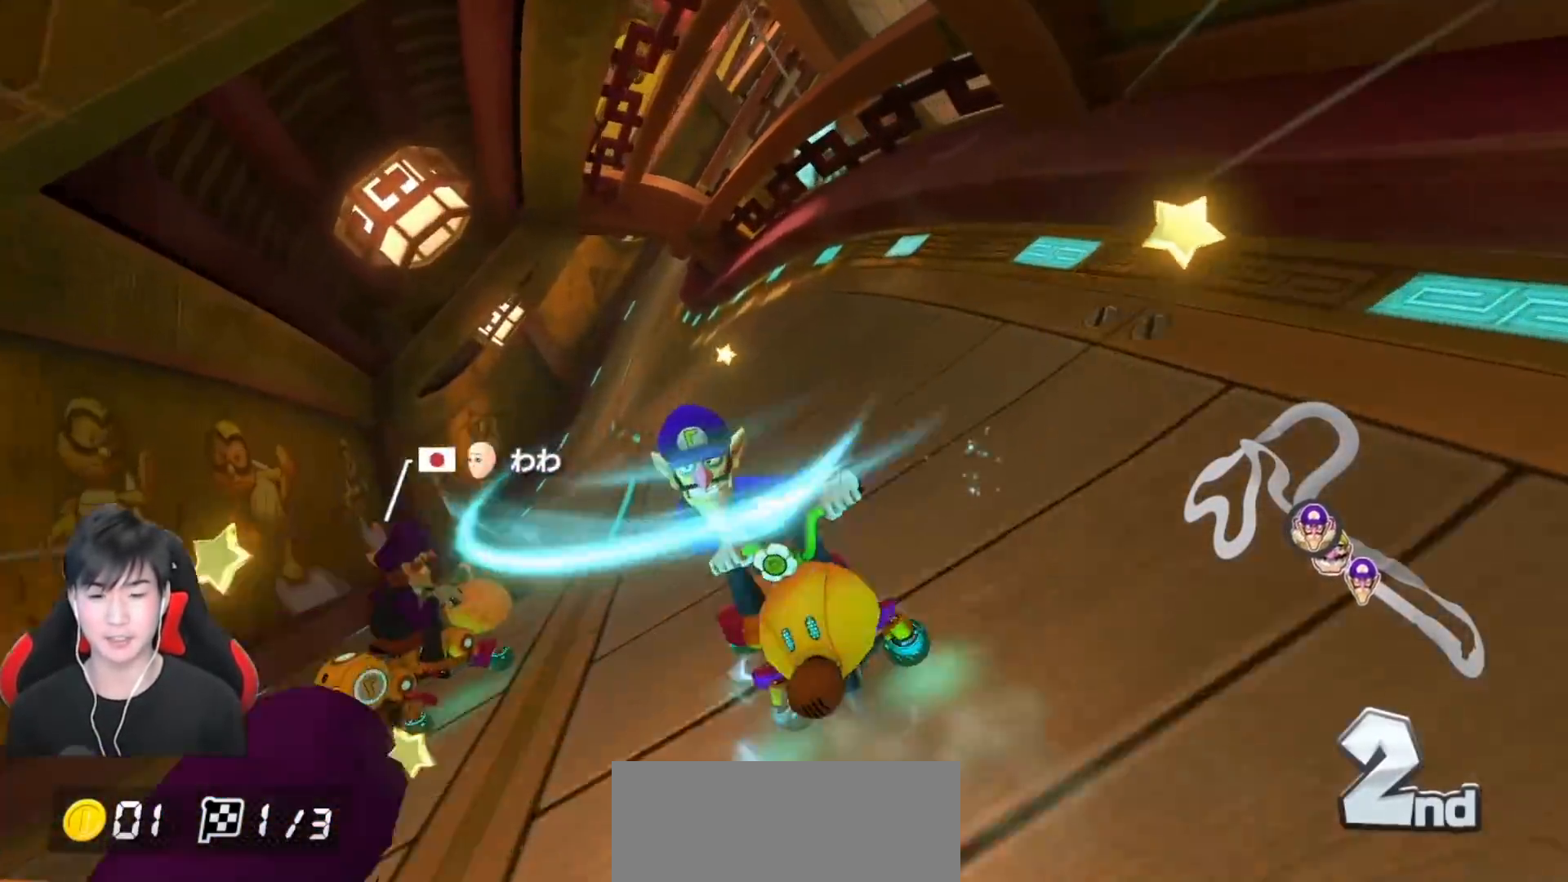
{"buttons": ["A", "R1"], "left_stick": "left", "events": []}
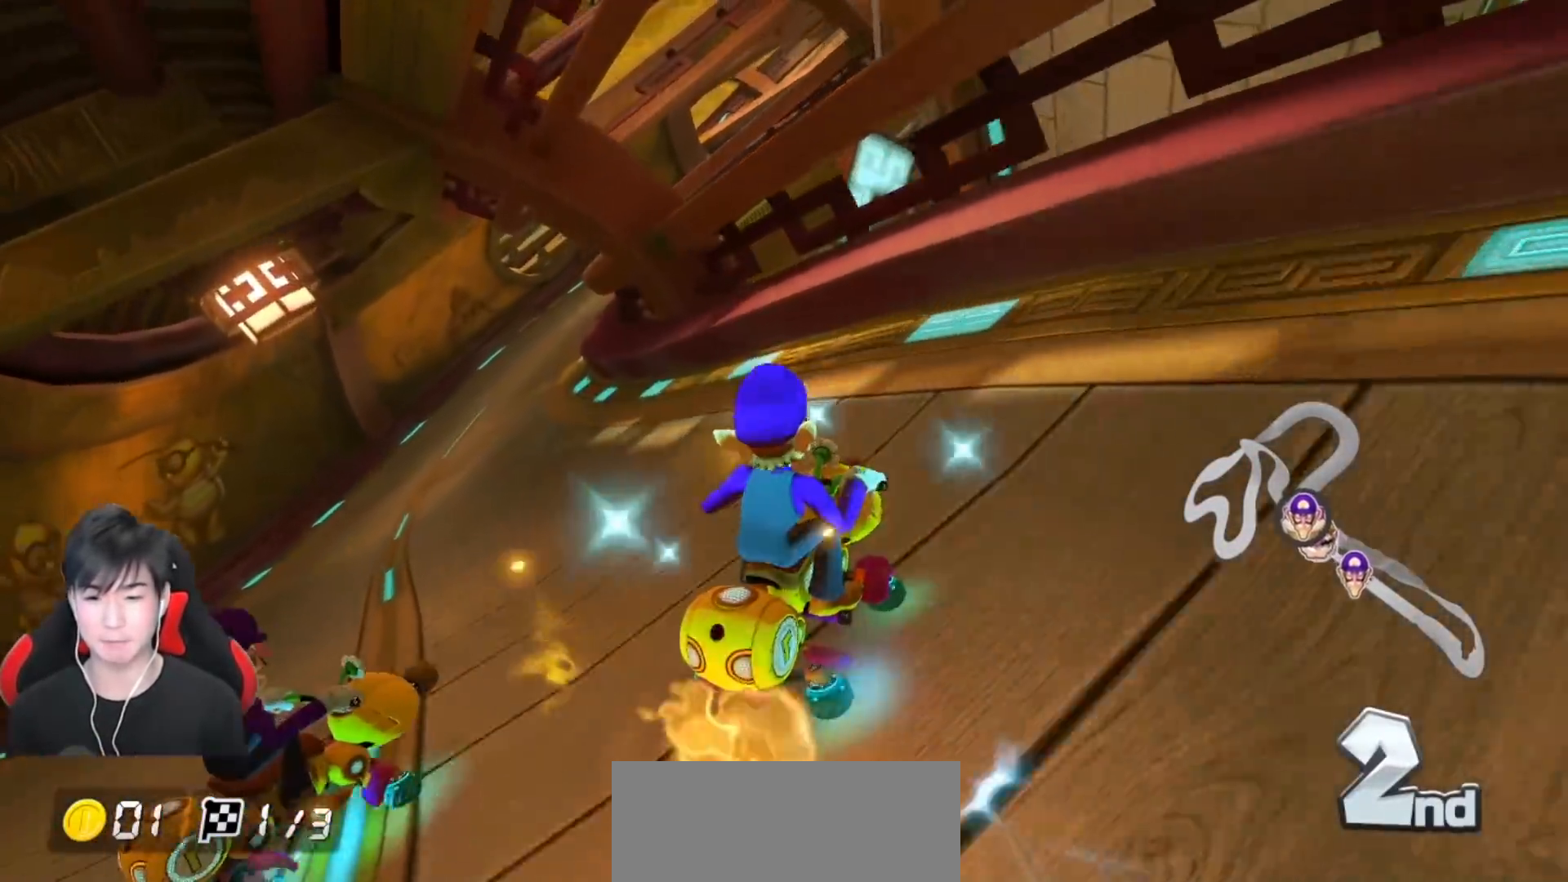
{"buttons": ["A", "R1"], "left_stick": "right", "events": [[467, "left_stick", "right"]]}
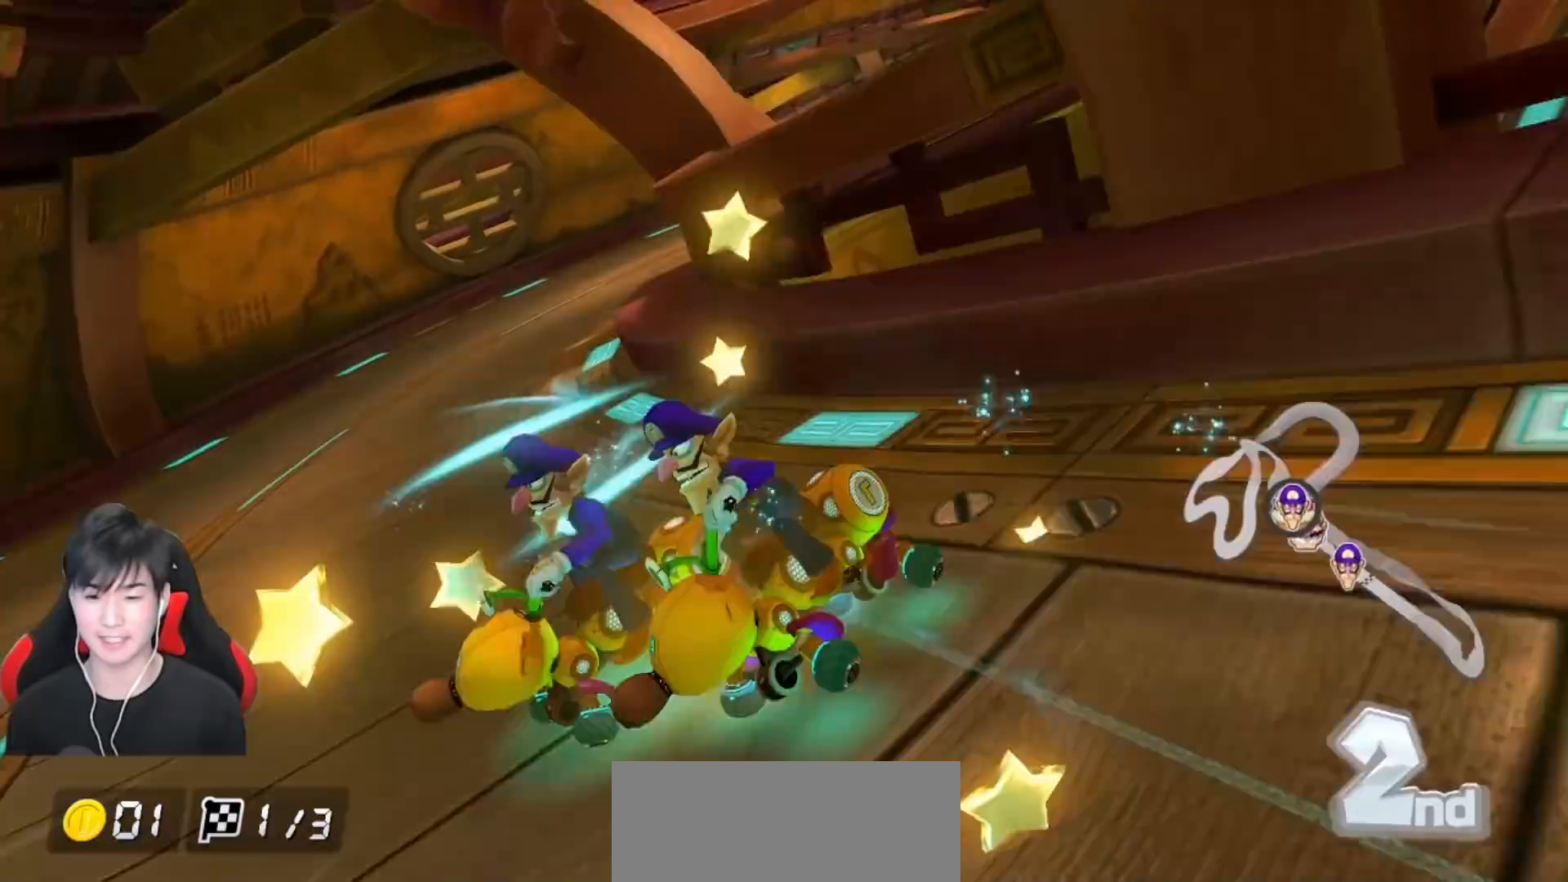
{"buttons": ["A", "R1"], "left_stick": "right", "events": []}
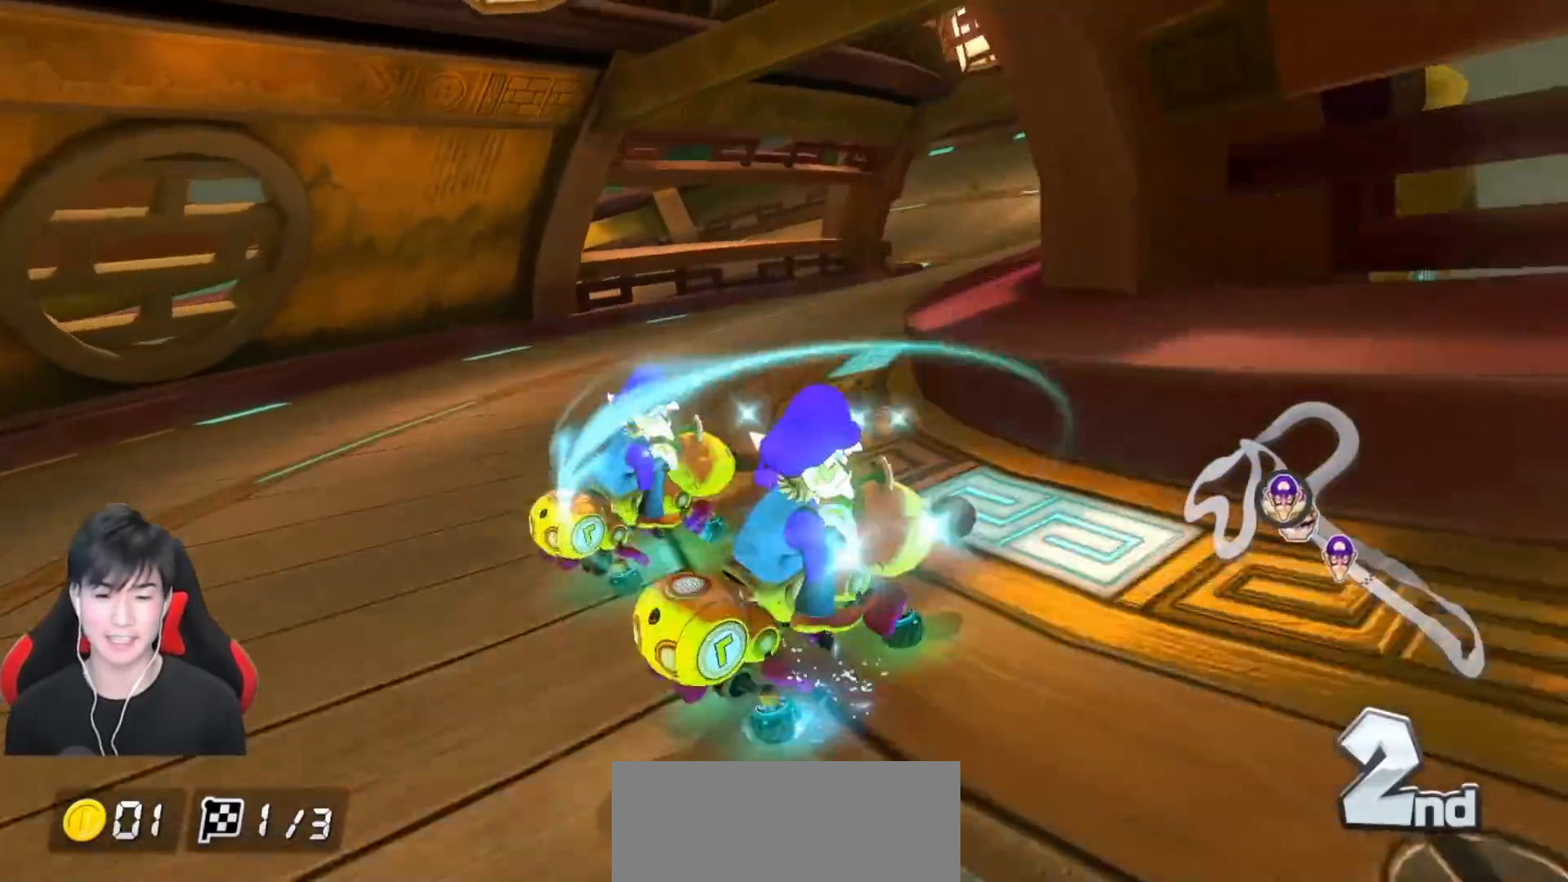
{"buttons": ["A", "R1"], "left_stick": "left", "events": [[50, "R1", "up"], [150, "R1", "down"], [150, "left_stick", "up-left"], [333, "left_stick", "right"], [450, "left_stick", "left"]]}
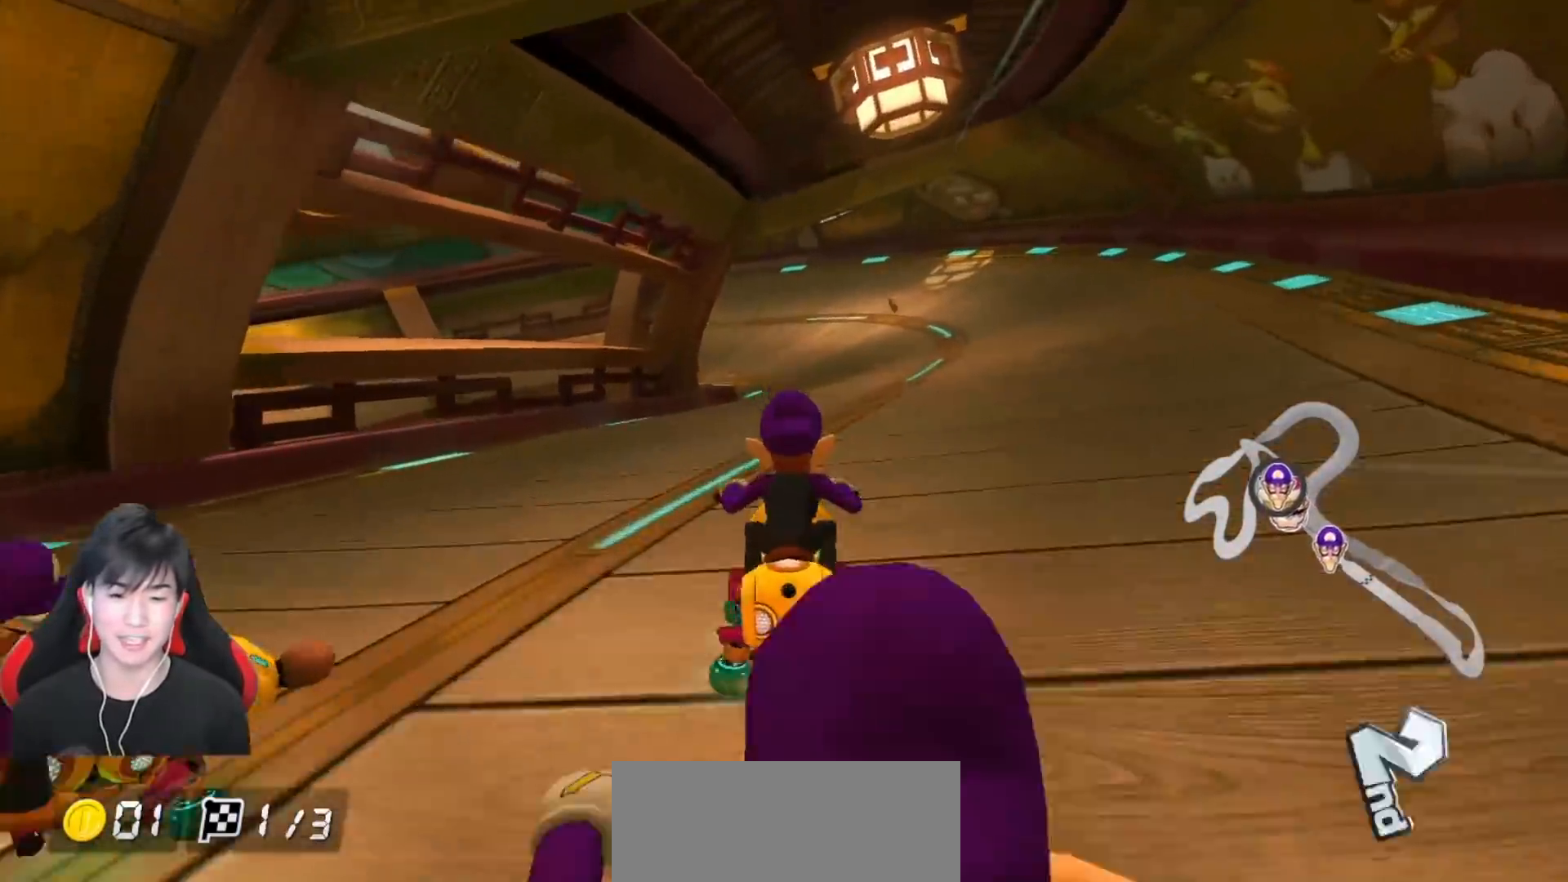
{"buttons": ["A", "R1"], "left_stick": "left", "events": []}
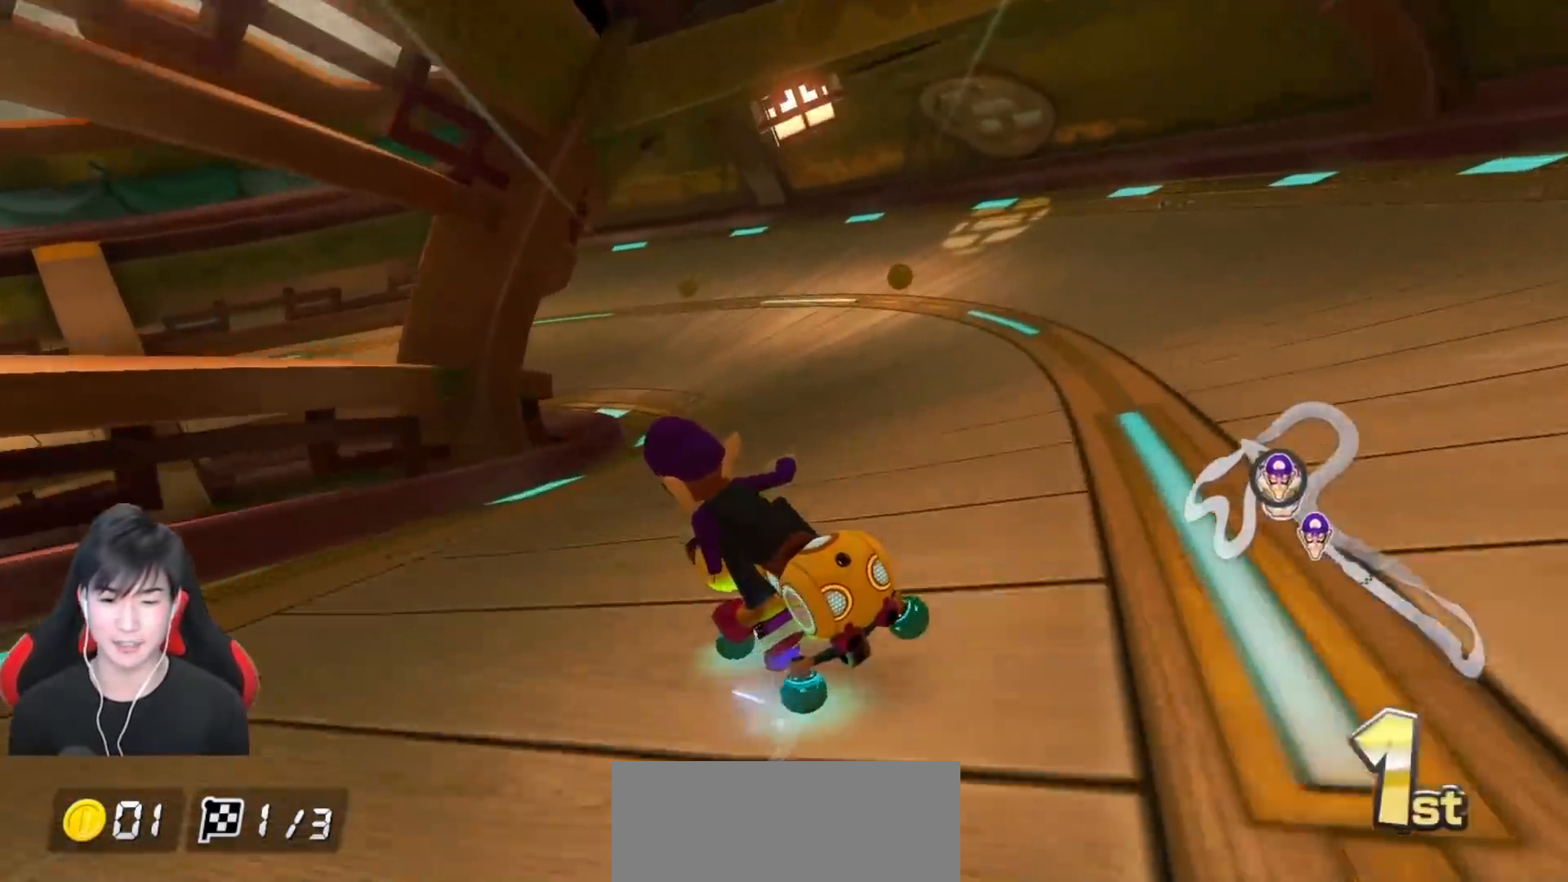
{"buttons": ["A", "R1"], "left_stick": "left", "events": []}
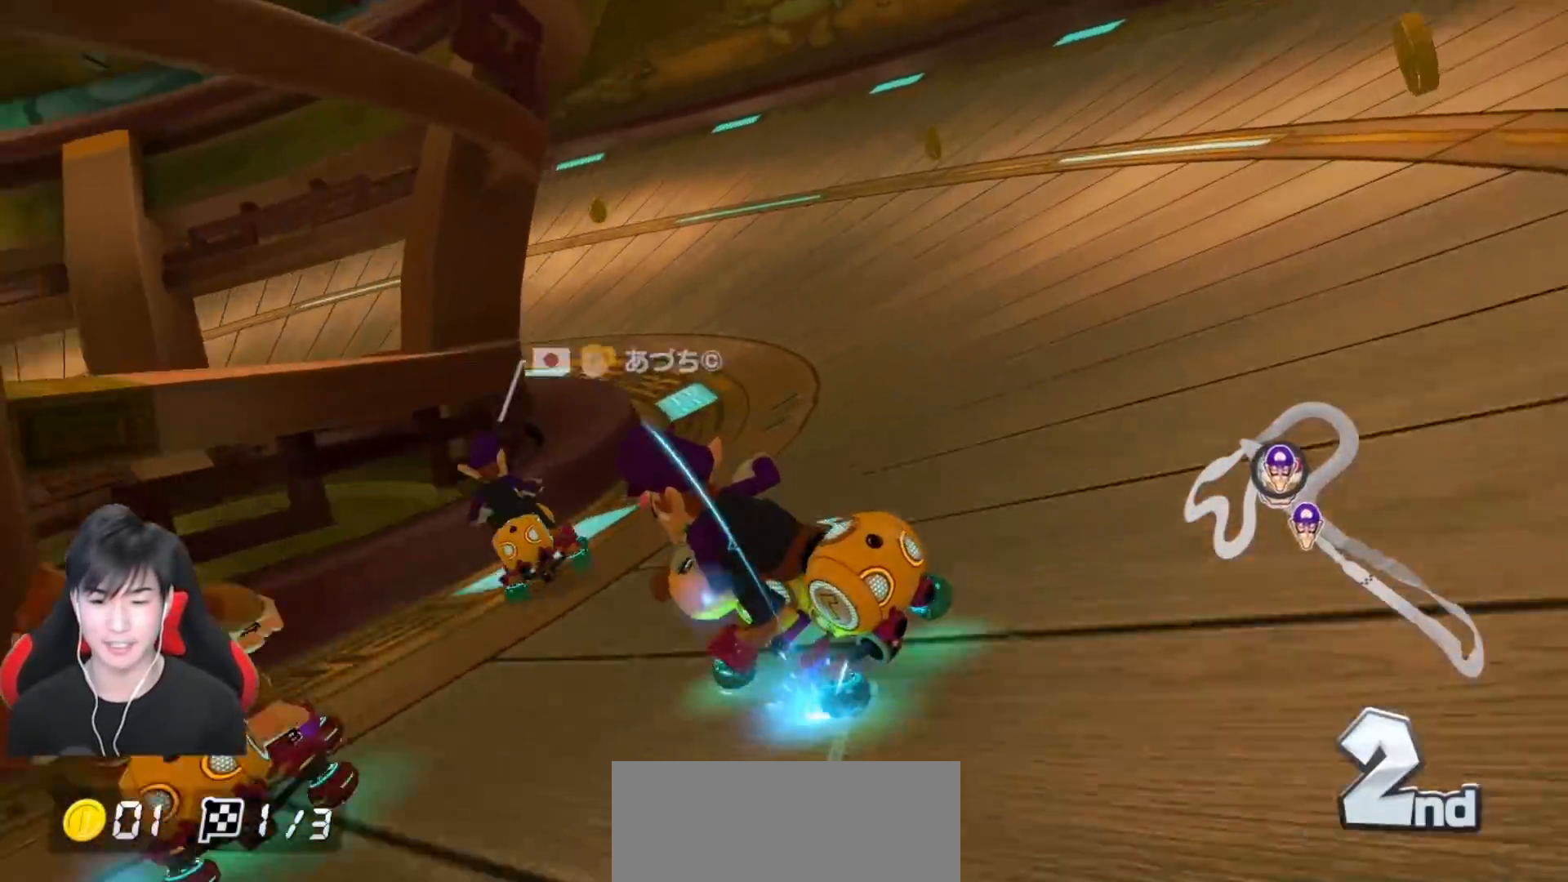
{"buttons": ["A", "R1"], "left_stick": "left", "events": [[150, "left_stick", "down"], [233, "left_stick", "left"]]}
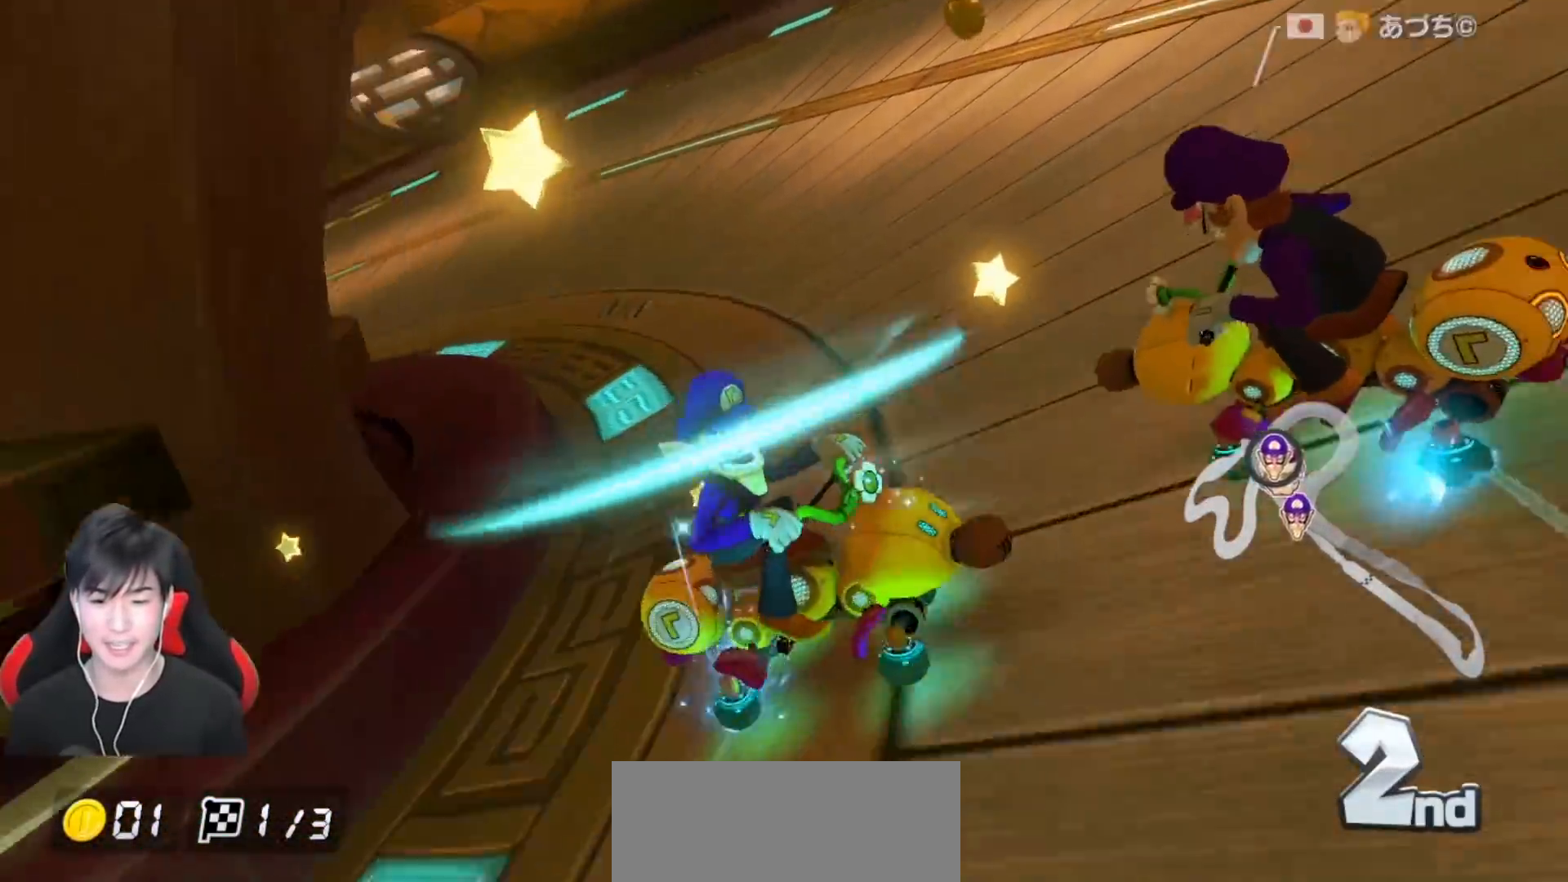
{"buttons": ["A", "R1"], "left_stick": "left", "events": []}
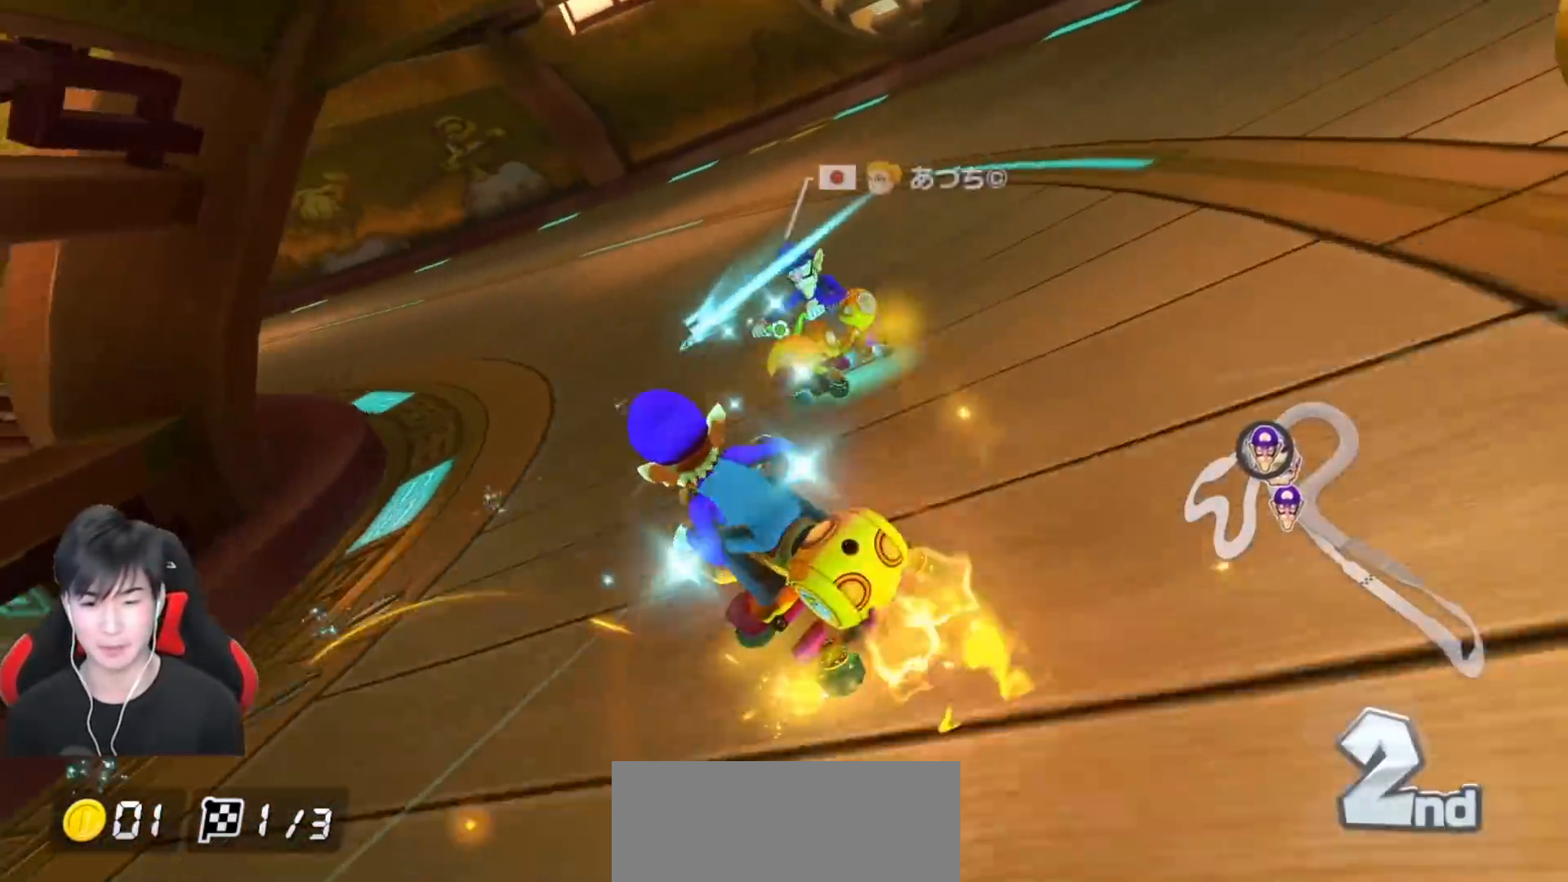
{"buttons": ["A", "R1"], "left_stick": "up-left", "events": [[117, "left_stick", "up-left"]]}
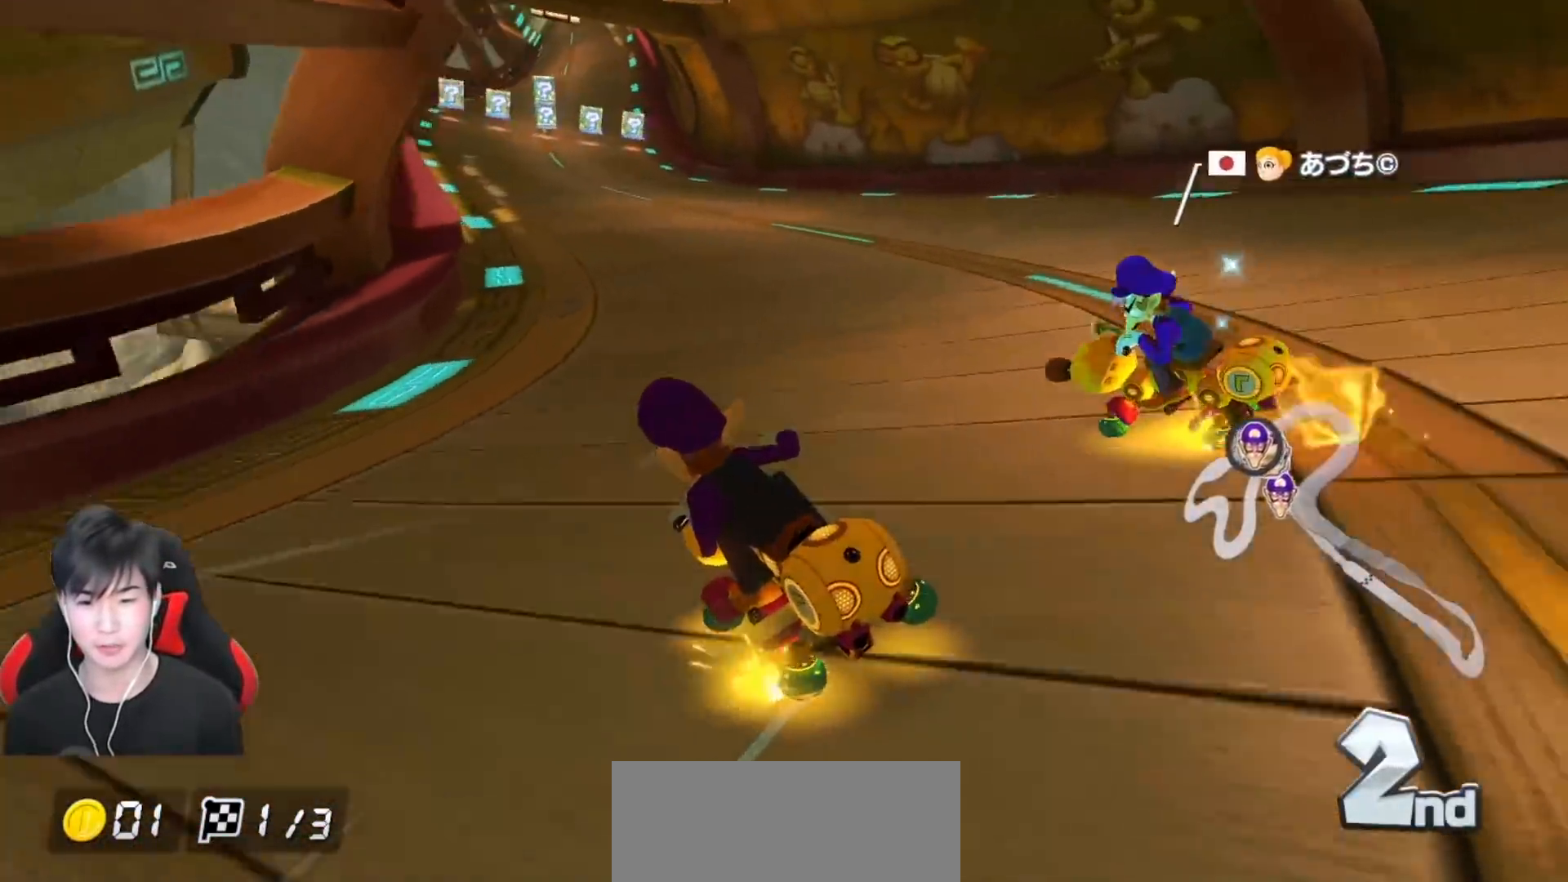
{"buttons": ["A", "R1"], "left_stick": "right", "events": [[217, "left_stick", "right"], [400, "R1", "up"], [483, "R1", "down"]]}
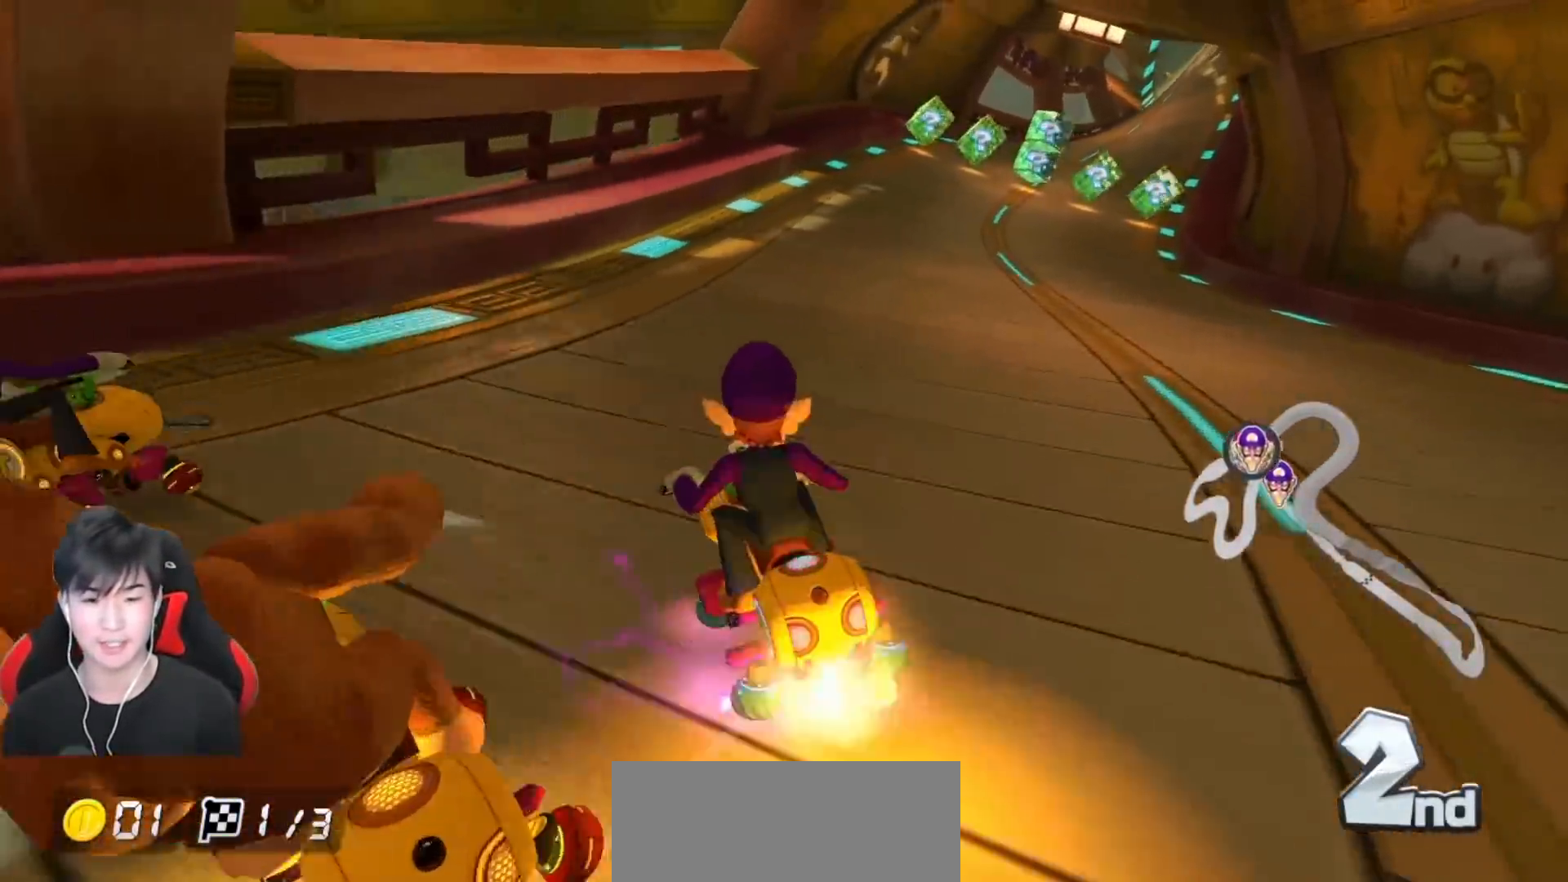
{"buttons": ["A"], "left_stick": "right", "events": [[83, "R1", "up"], [150, "left_stick", "center"], [450, "left_stick", "right"]]}
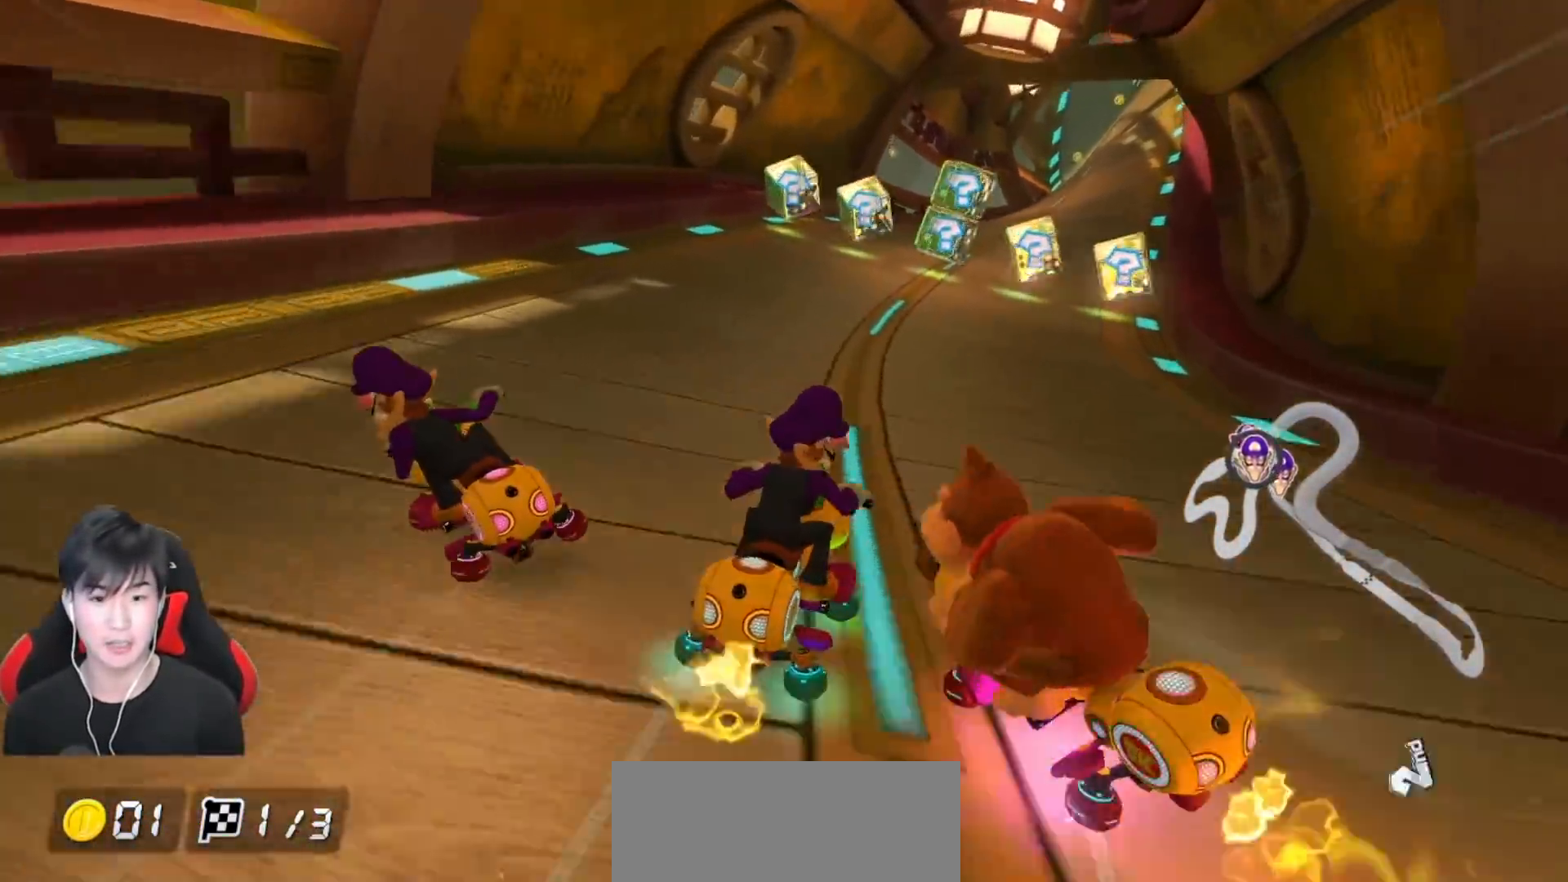
{"buttons": ["A"], "left_stick": "right", "events": [[83, "left_stick", "center"], [300, "left_stick", "right"]]}
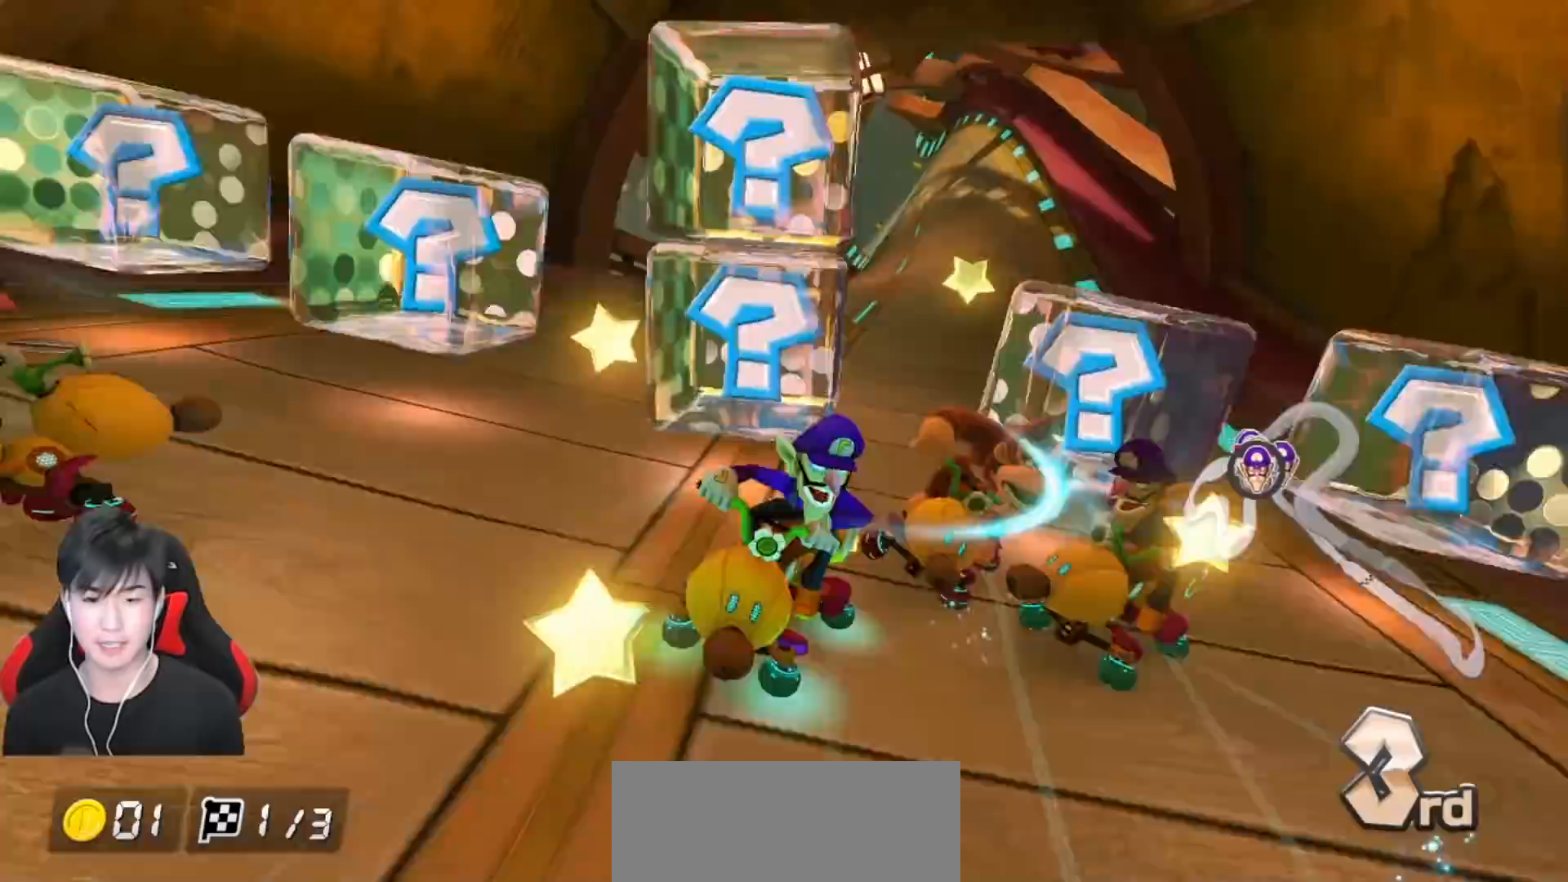
{"buttons": ["A", "R1"], "left_stick": "left", "events": [[183, "left_stick", "center"], [317, "R1", "down"], [367, "left_stick", "left"]]}
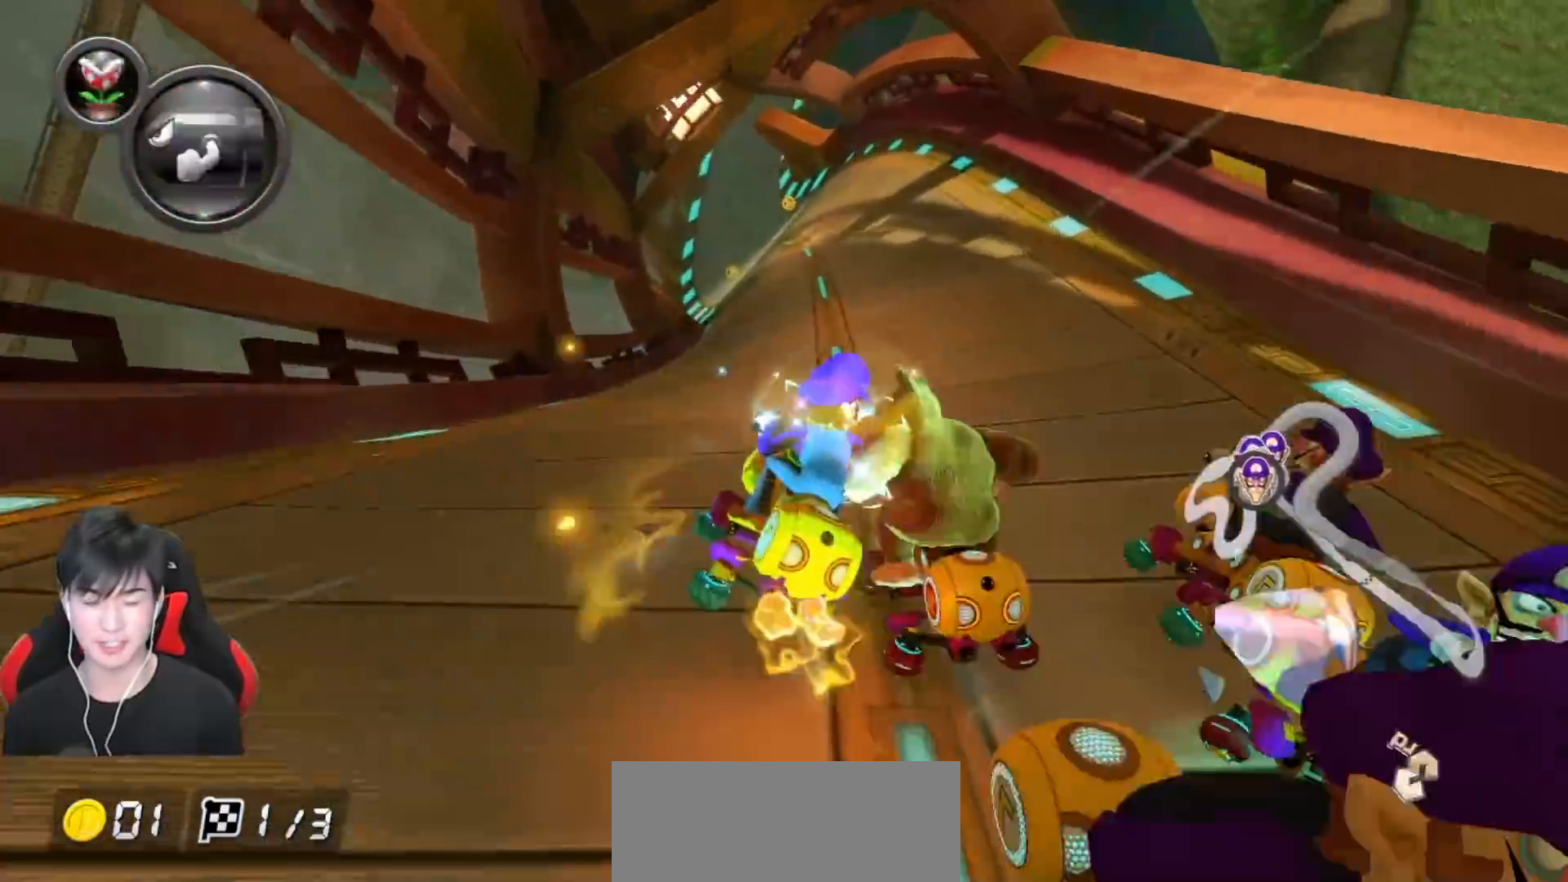
{"buttons": ["A", "R1"], "left_stick": "up-right", "events": [[33, "left_stick", "center"], [100, "R1", "up"], [183, "R1", "down"], [217, "left_stick", "right"], [400, "left_stick", "up-right"]]}
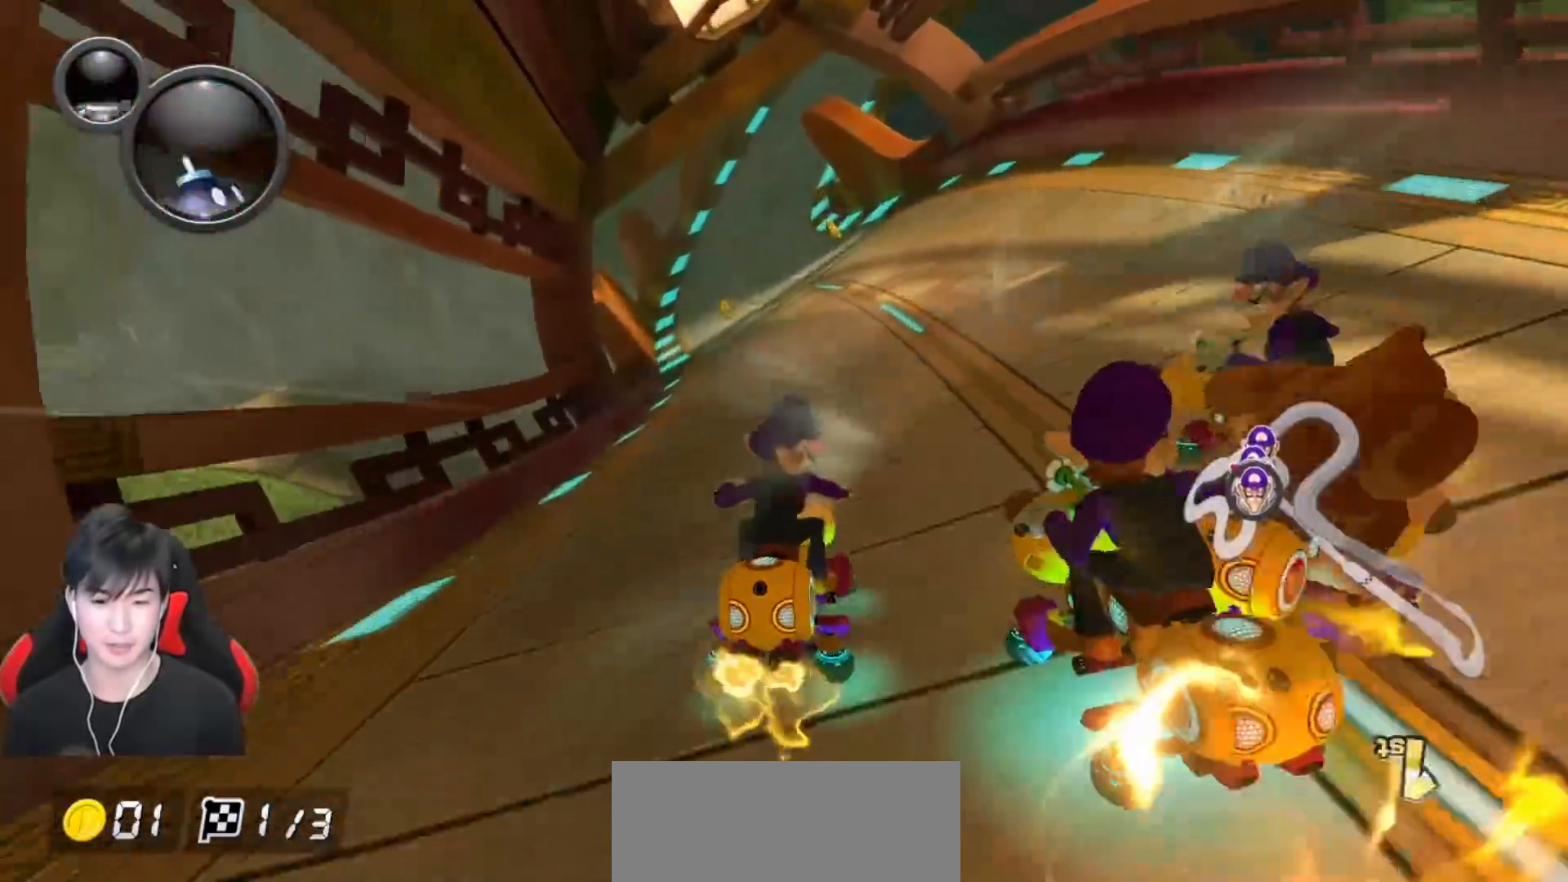
{"buttons": ["A", "R1"], "left_stick": "left", "events": [[250, "L1", "down"], [367, "L1", "up"], [400, "left_stick", "left"]]}
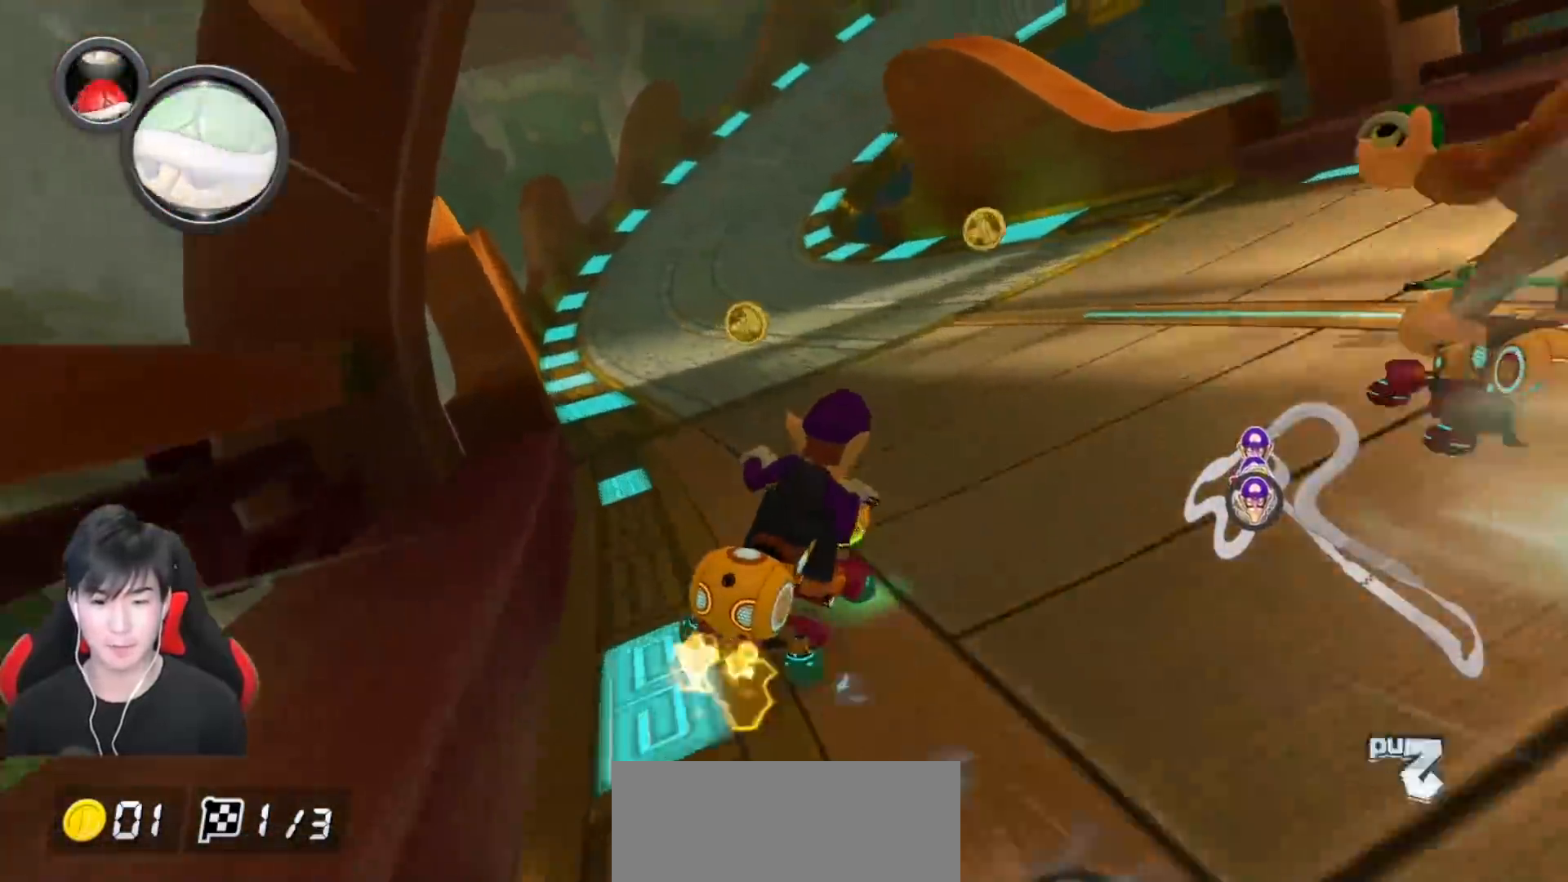
{"buttons": ["A", "L1", "R1"], "left_stick": "left", "events": [[33, "left_stick", "right"], [117, "left_stick", "left"], [300, "L1", "down"]]}
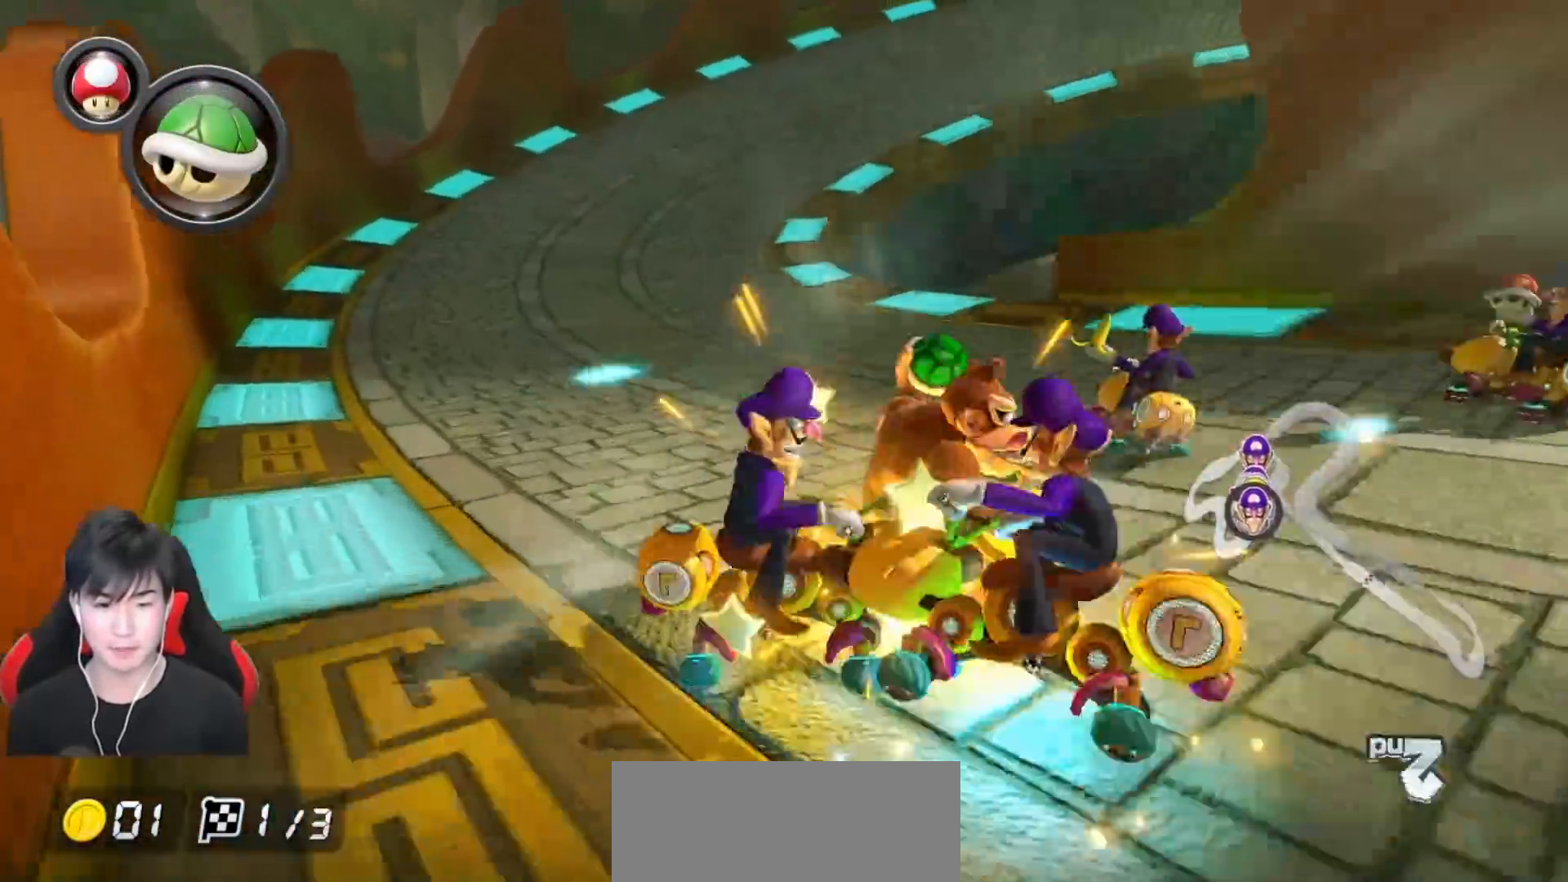
{"buttons": ["A", "L1", "R1"], "left_stick": "up-right", "events": [[83, "left_stick", "up-right"]]}
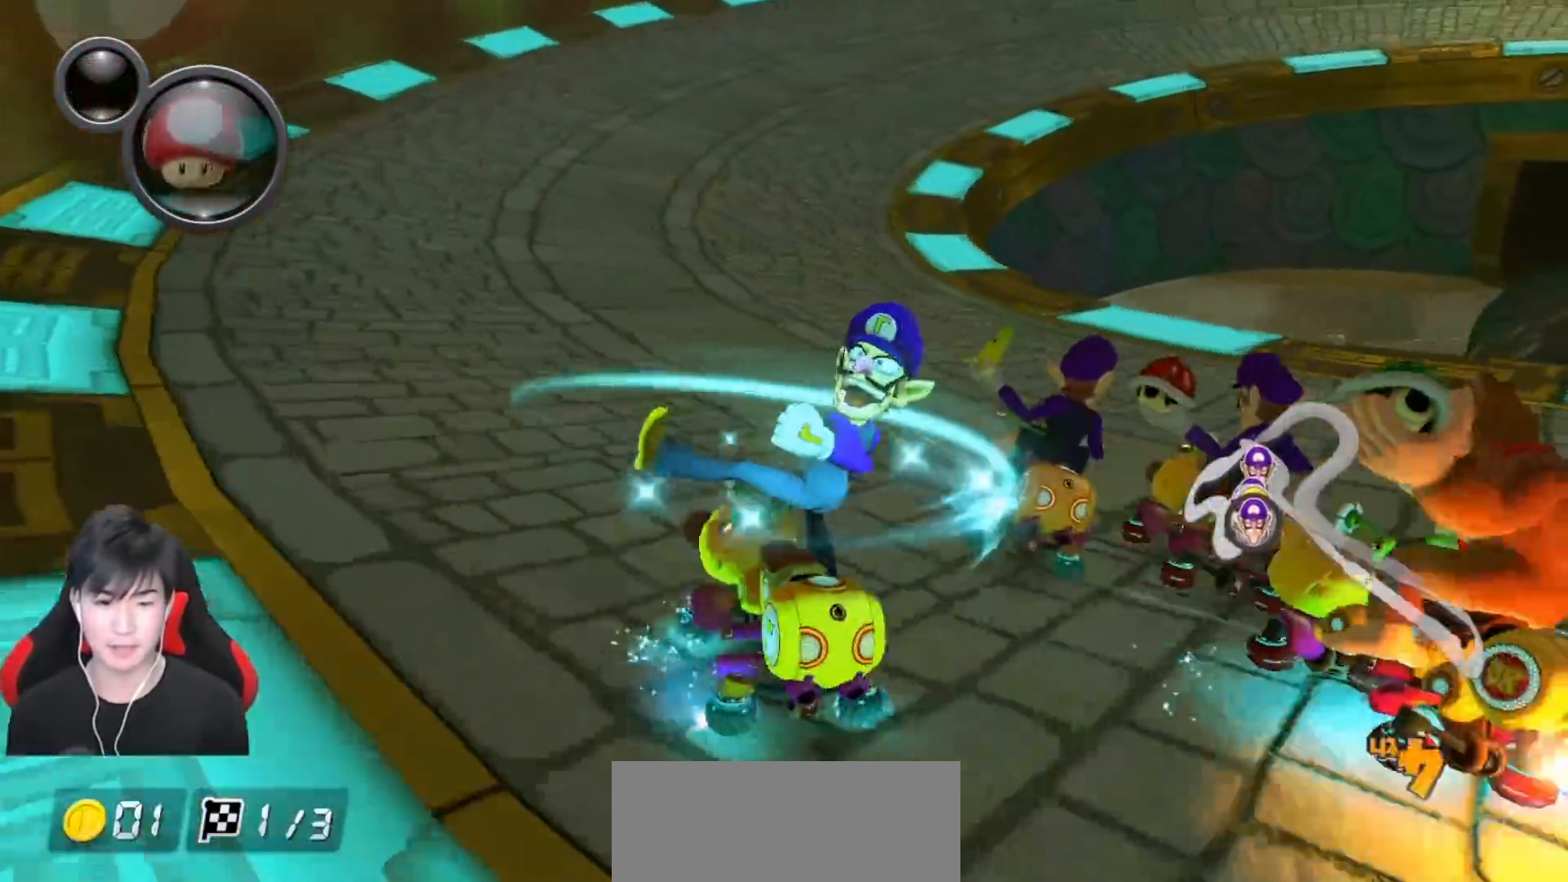
{"buttons": ["A", "R1"], "left_stick": "up-right", "events": [[183, "L1", "up"]]}
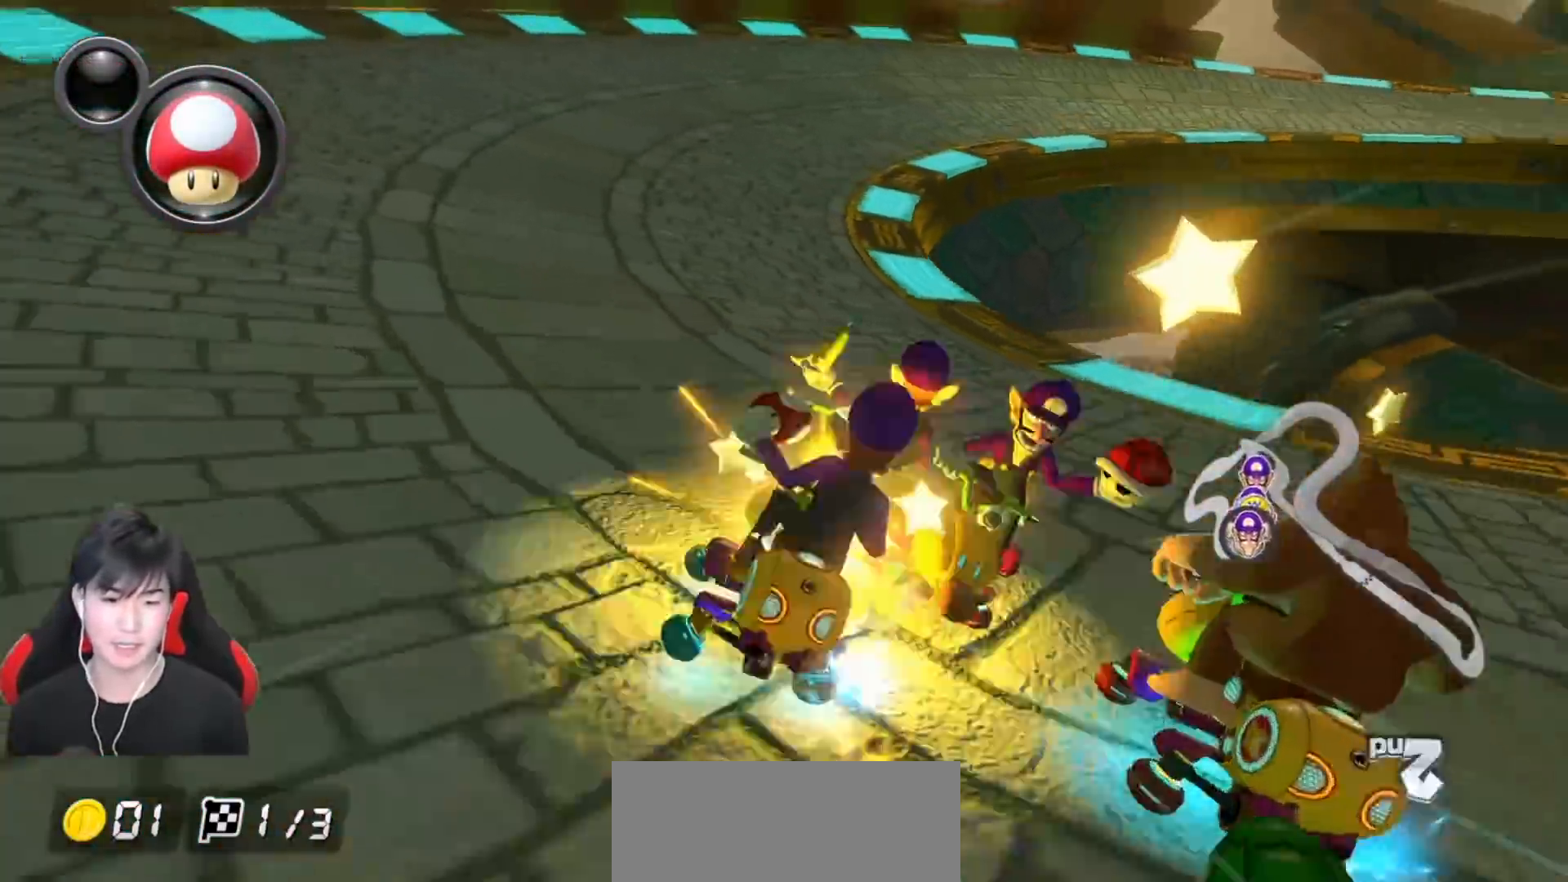
{"buttons": ["A", "R1"], "left_stick": "left", "events": [[417, "left_stick", "left"]]}
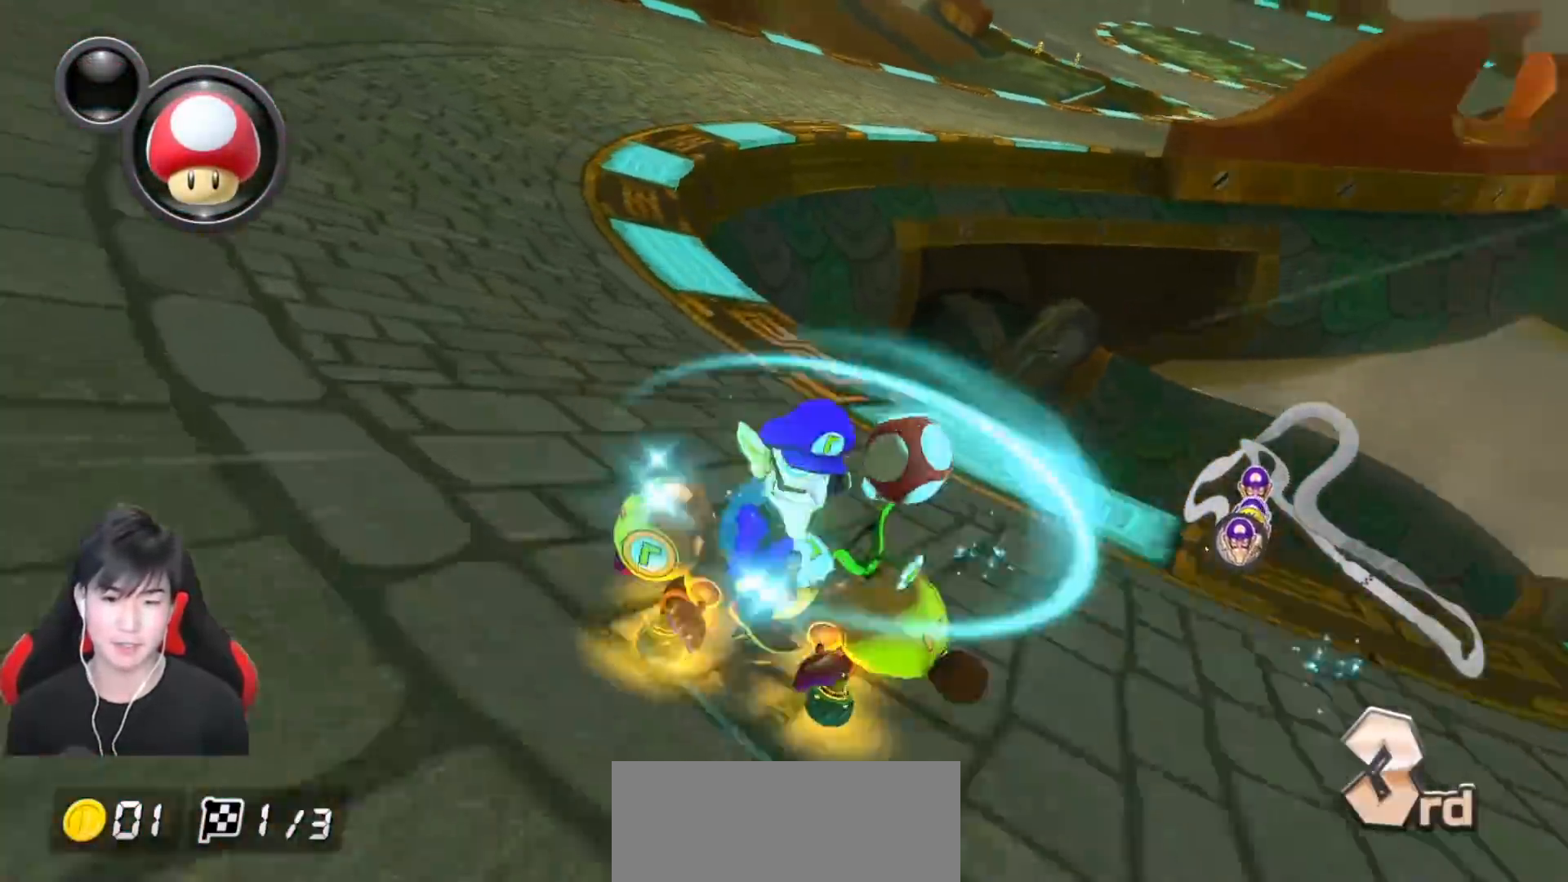
{"buttons": ["A", "R1"], "left_stick": "up-right", "events": [[250, "left_stick", "up-right"]]}
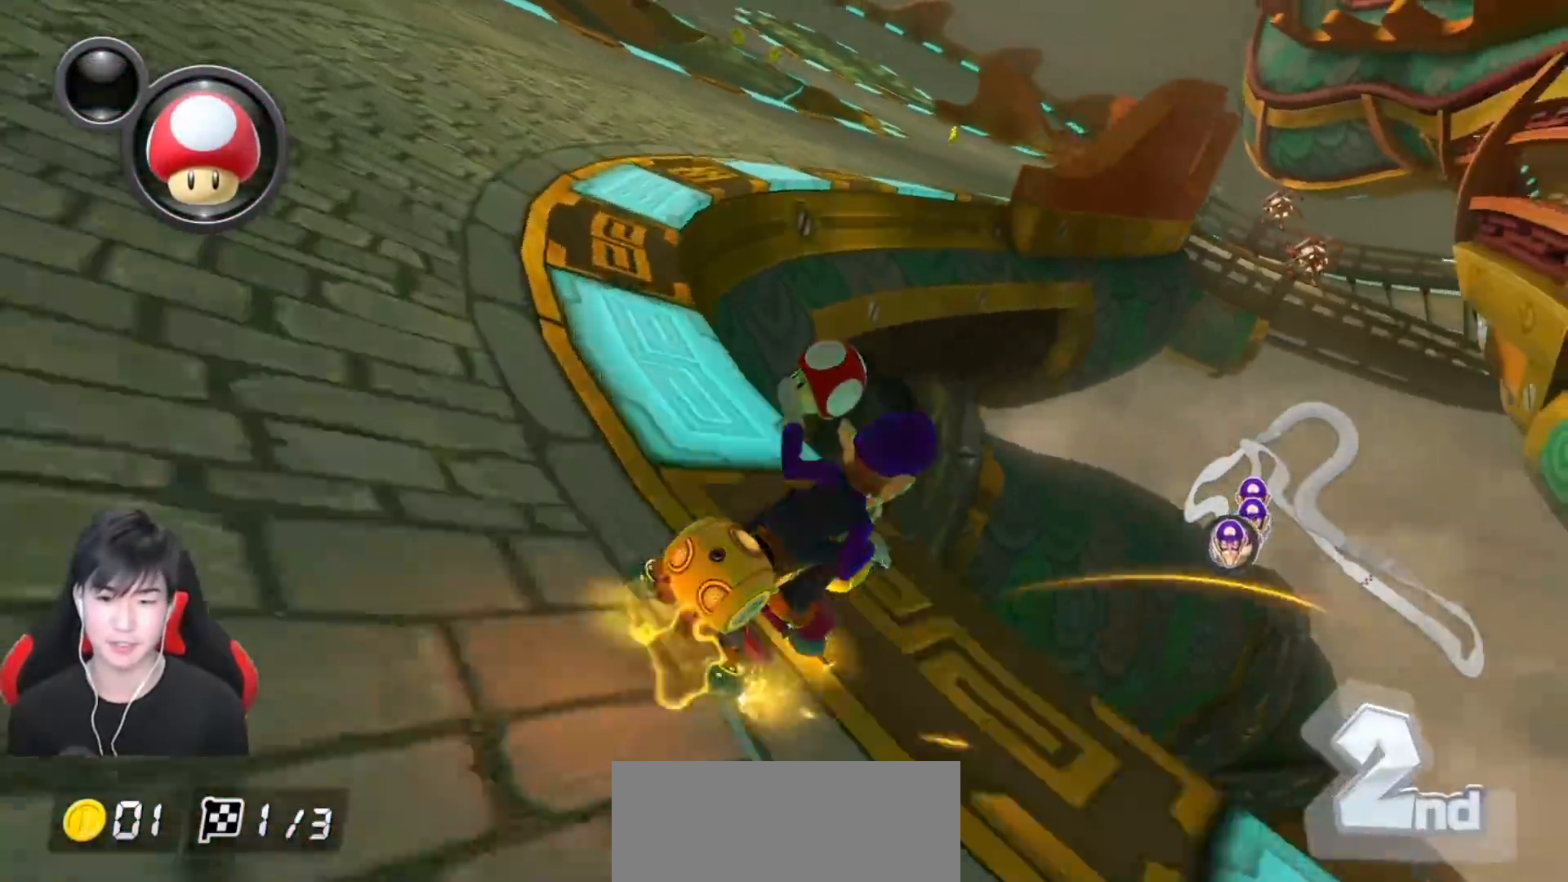
{"buttons": ["A", "R1"], "left_stick": "left", "events": [[17, "left_stick", "up-left"], [117, "left_stick", "right"], [233, "left_stick", "left"]]}
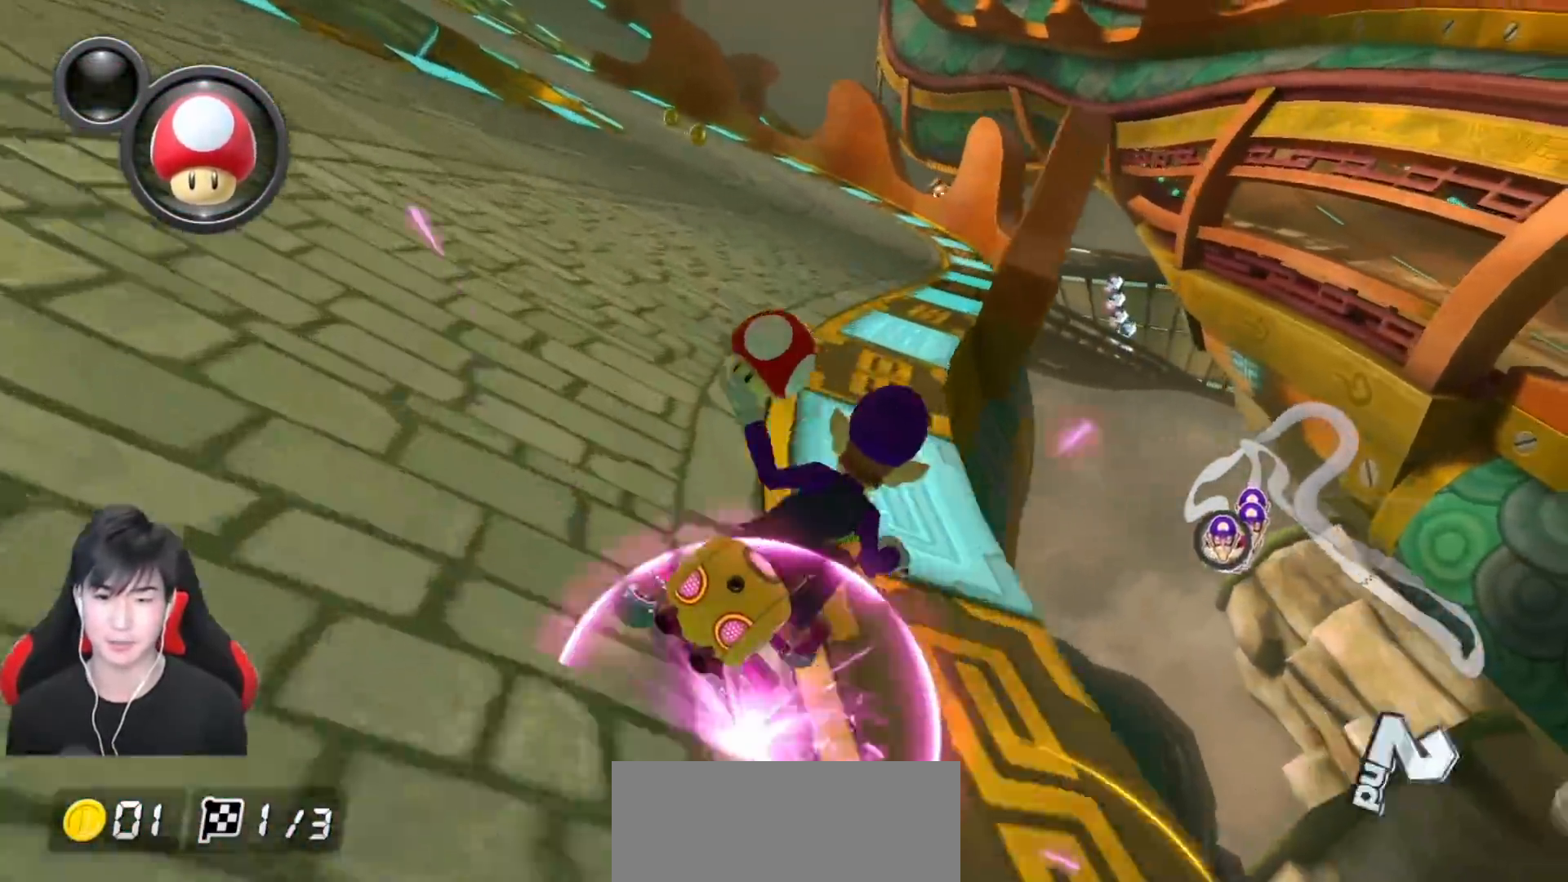
{"buttons": ["A"], "left_stick": "left", "events": [[33, "R1", "up"], [117, "R1", "down"], [217, "R1", "up"], [400, "R1", "down"], [500, "R1", "up"]]}
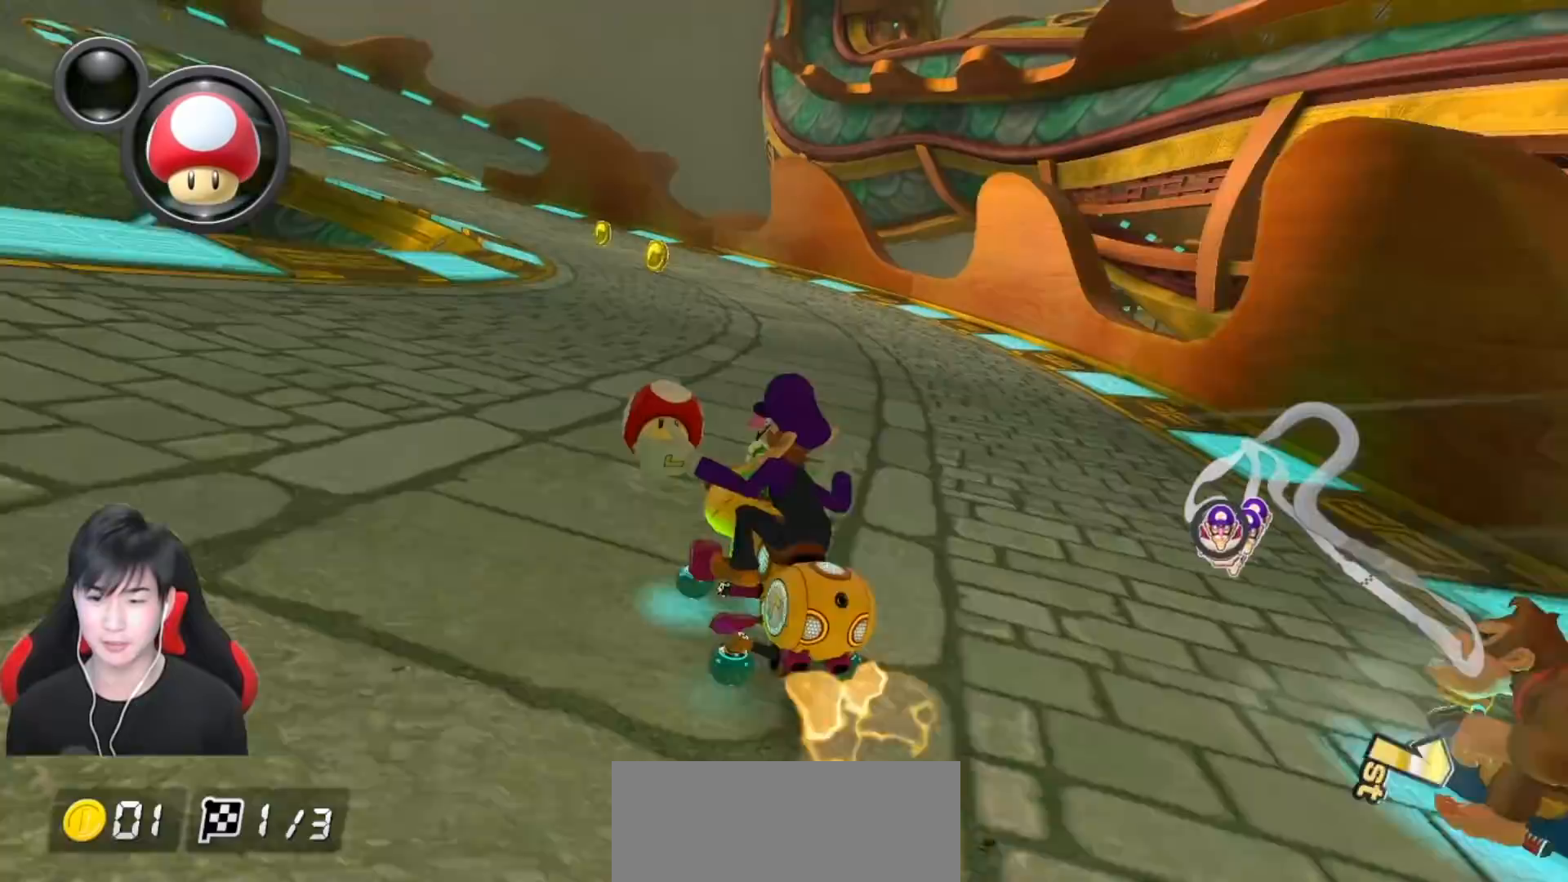
{"buttons": ["A", "R1"], "left_stick": "up-right", "events": [[83, "left_stick", "center"], [183, "R1", "down"], [350, "left_stick", "right"], [433, "left_stick", "up-right"]]}
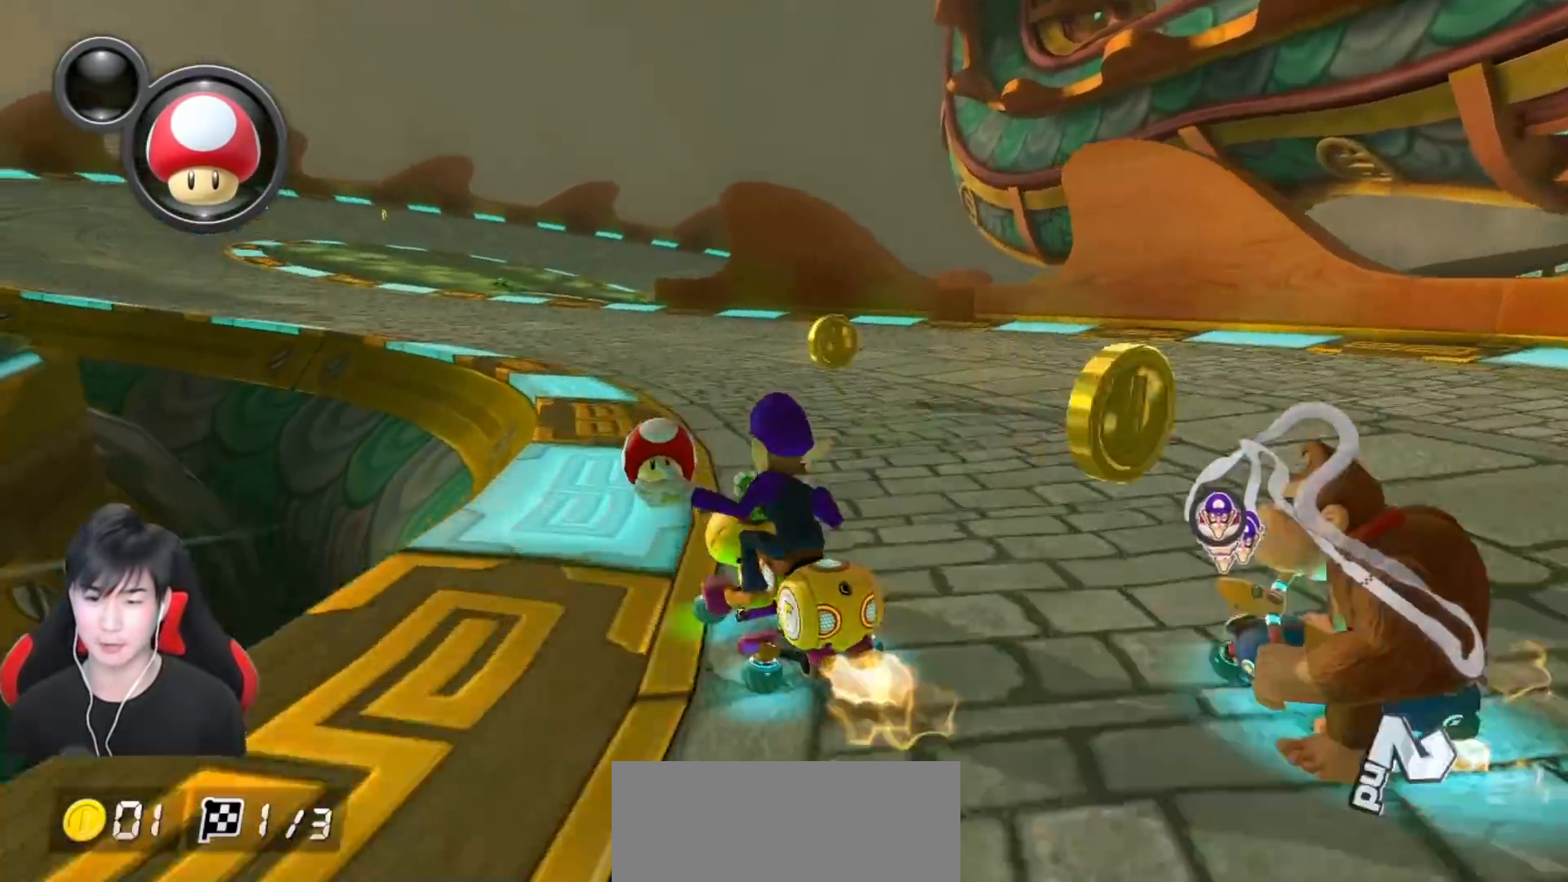
{"buttons": ["A", "R1"], "left_stick": "right", "events": [[350, "left_stick", "right"]]}
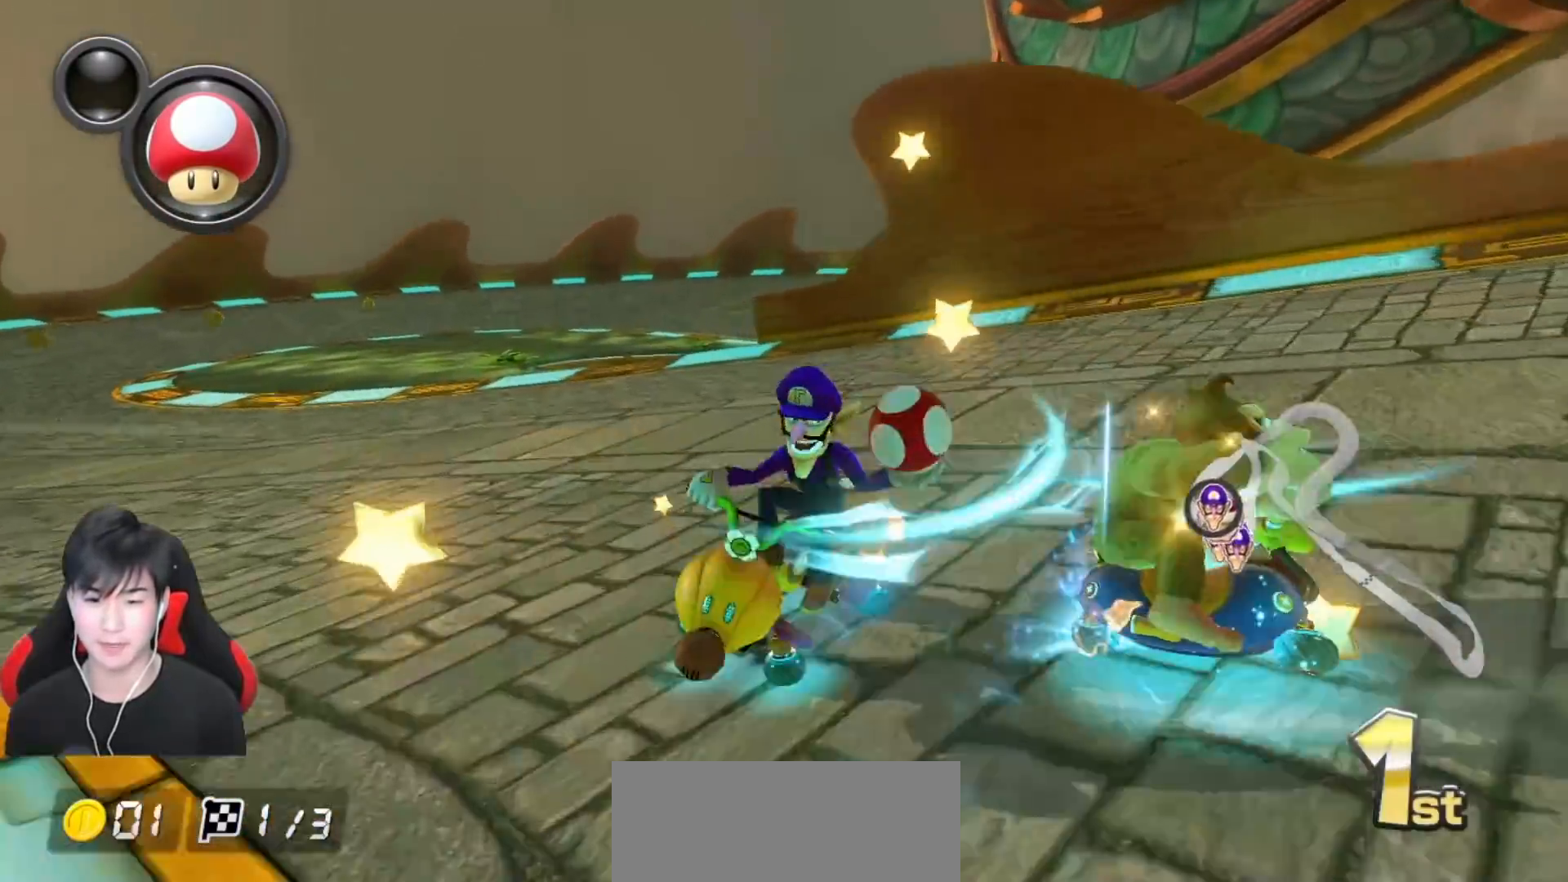
{"buttons": ["A"], "left_stick": "down-right", "events": [[433, "R1", "up"], [433, "left_stick", "center"], [483, "left_stick", "down-right"]]}
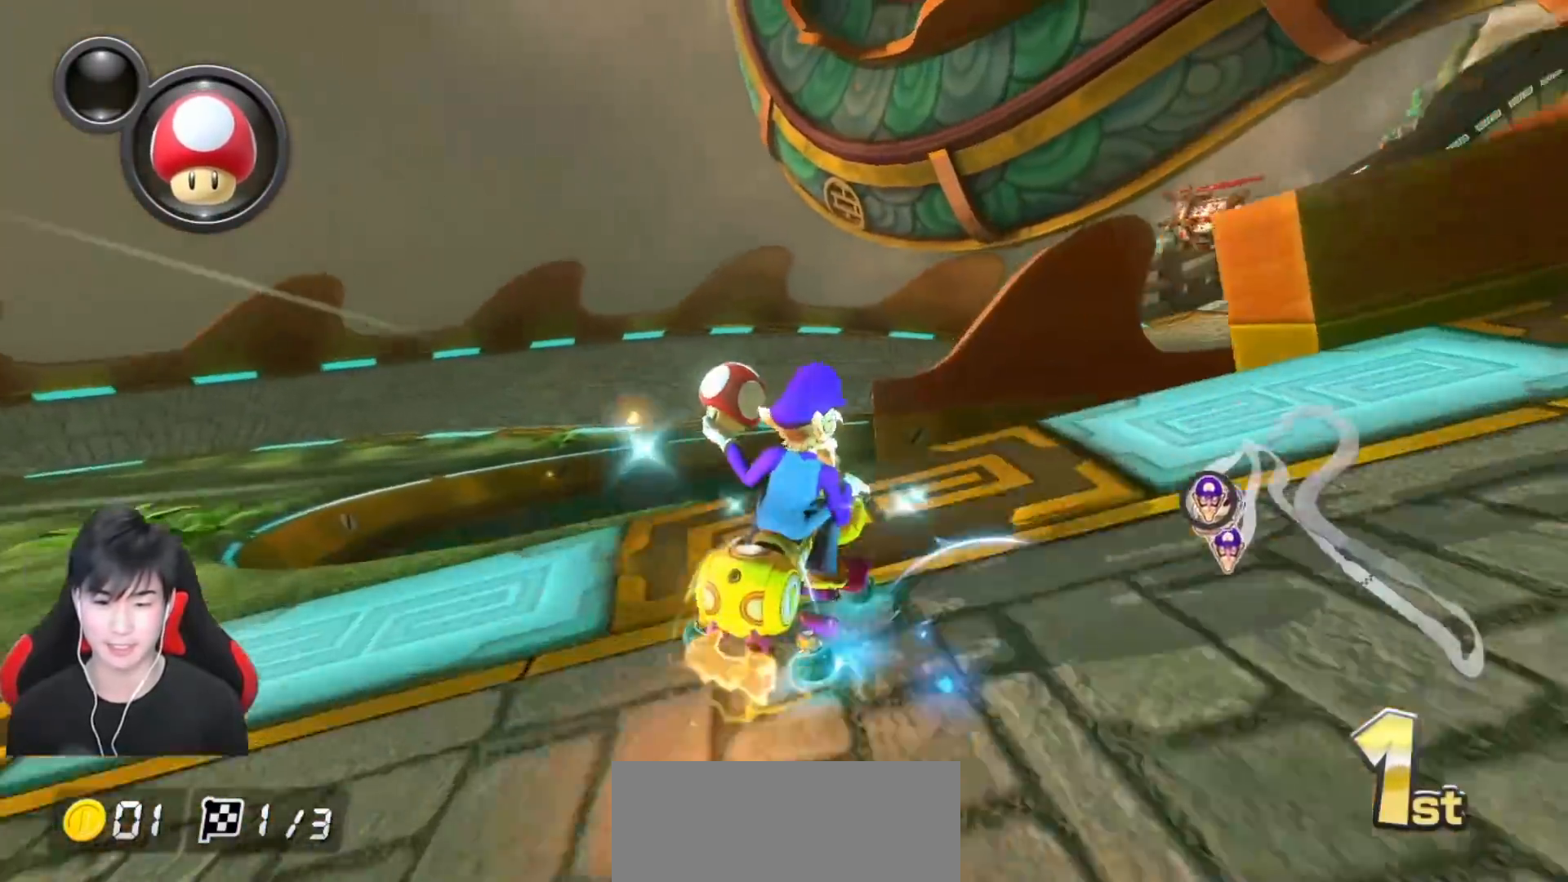
{"buttons": ["A"], "left_stick": "down", "events": [[33, "R1", "down"], [67, "left_stick", "center"], [150, "R1", "up"], [200, "left_stick", "down-right"], [300, "left_stick", "down"]]}